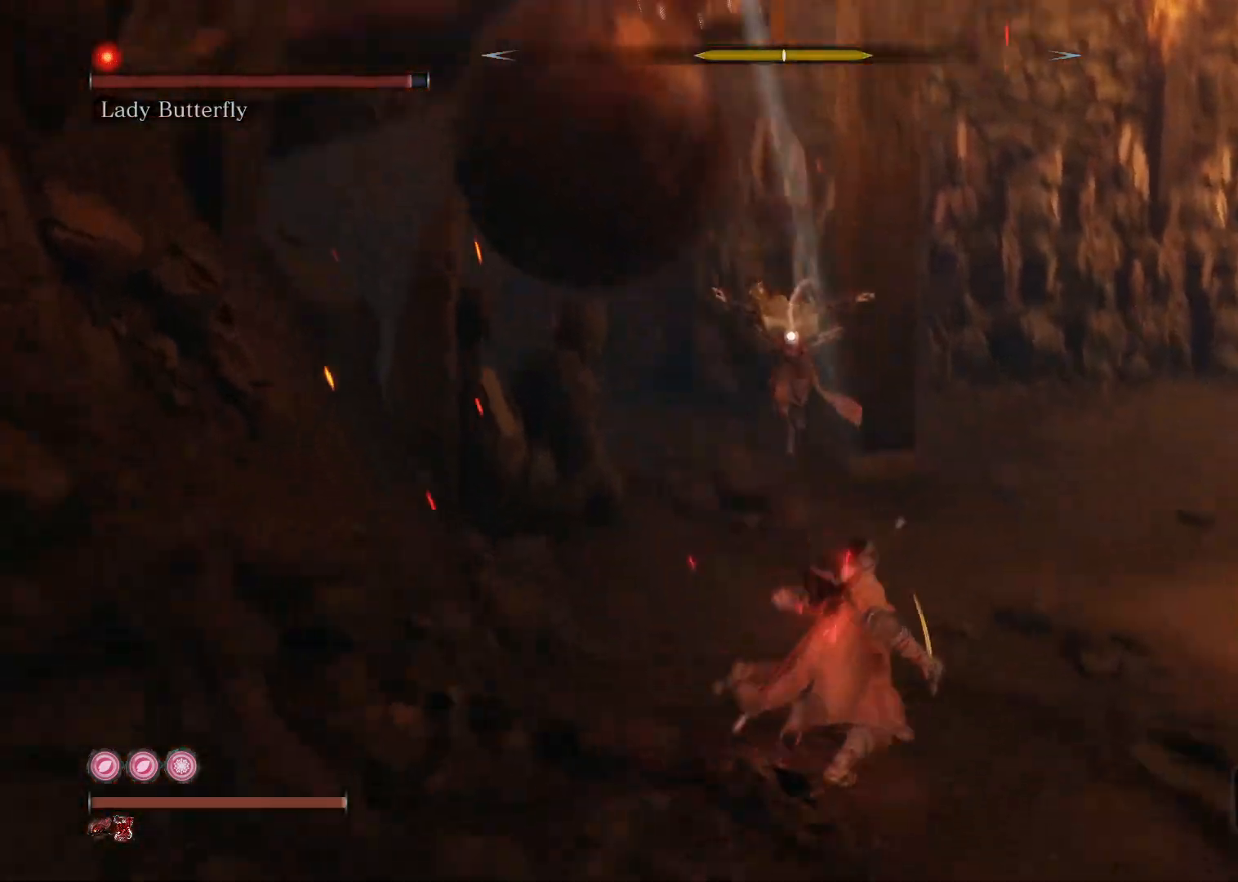
Gameplay with a controller (Xbox layout); each line is a JSON object with the inputs held at the frame after it. "events" lists button and stick changes between this image and that frame as [ms after this image, input, new state], when the widget could be followed in between.
{"buttons": ["B", "R1"], "left_stick": "up", "right_stick": "center", "events": [[217, "left_stick", "up"], [400, "R1", "down"]]}
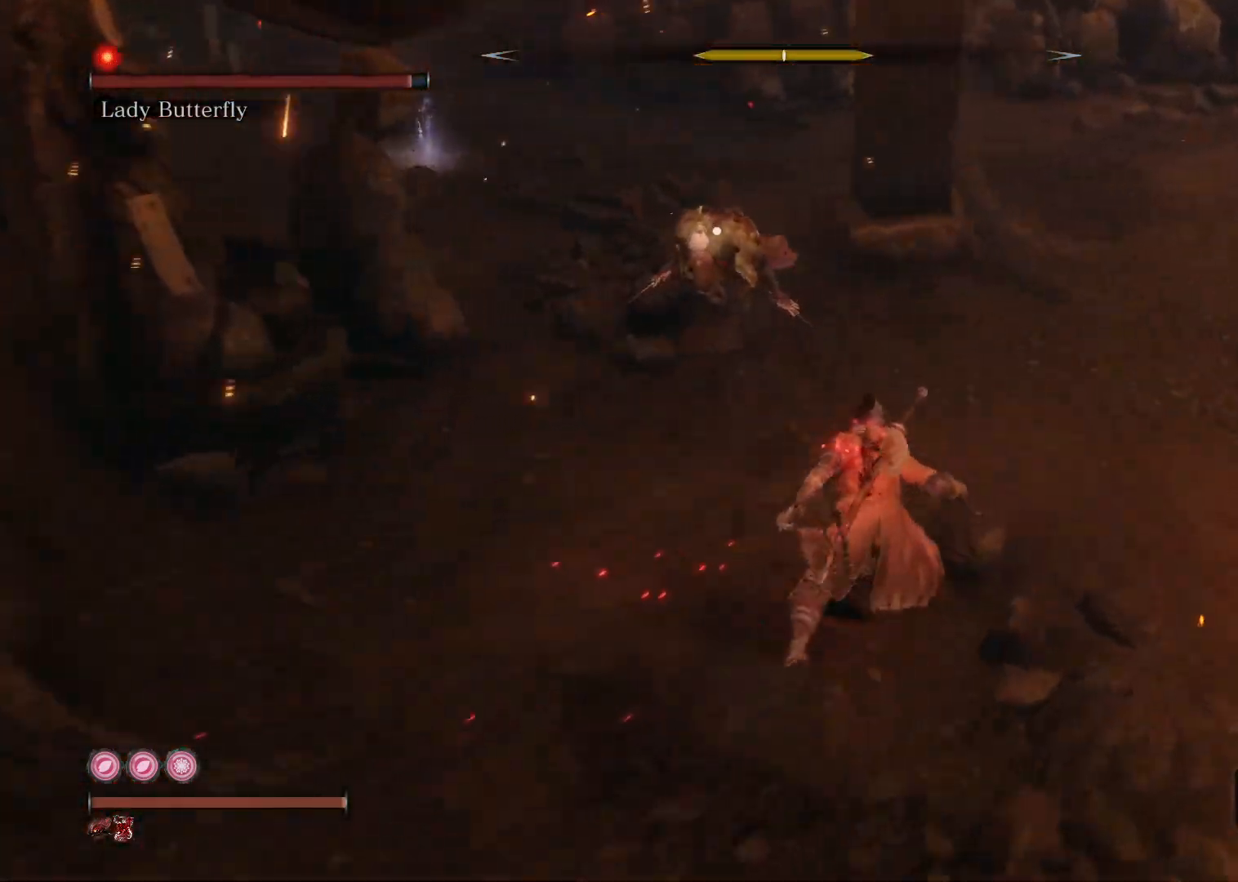
{"buttons": [], "left_stick": "up", "right_stick": "center", "events": [[17, "R1", "up"], [133, "B", "up"]]}
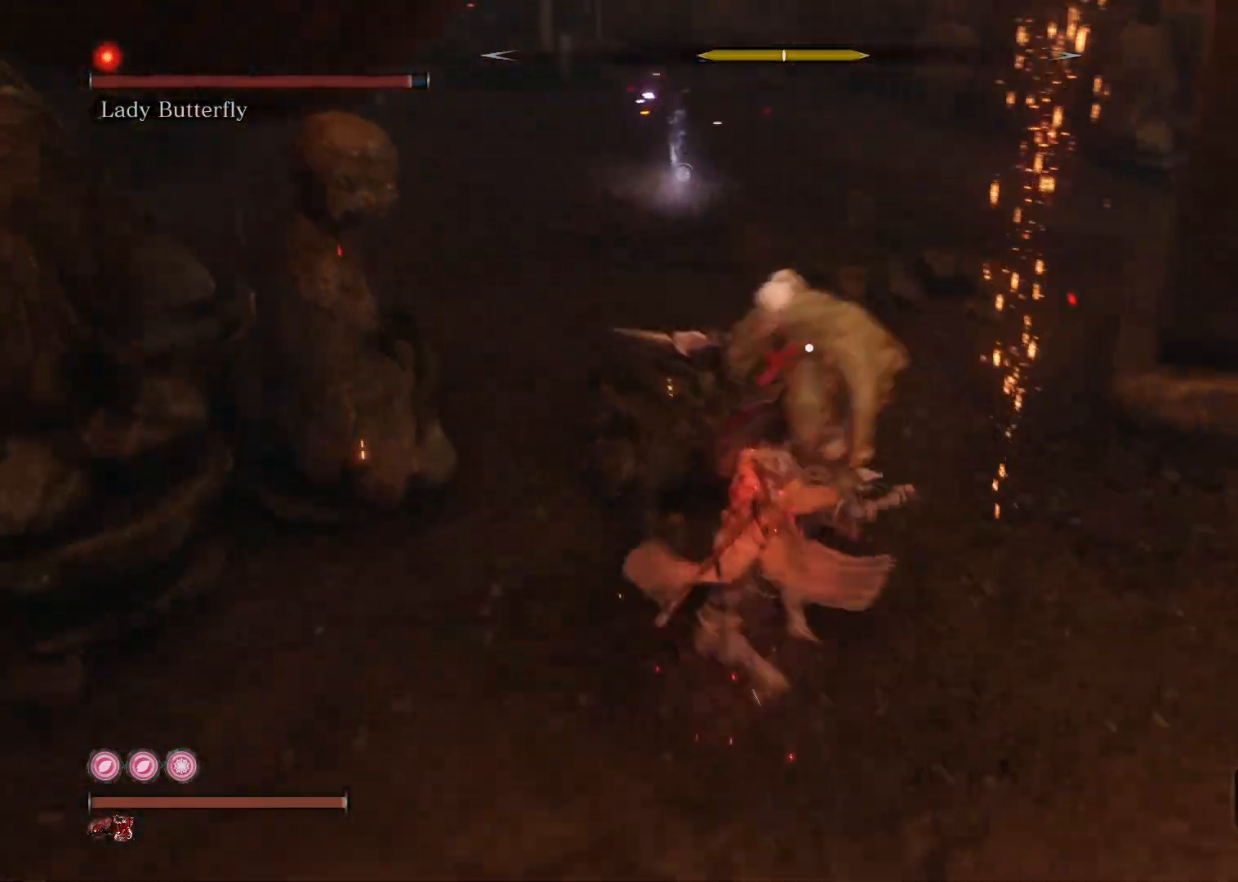
{"buttons": [], "left_stick": "up", "right_stick": "center", "events": [[17, "R1", "down"], [167, "R1", "up"]]}
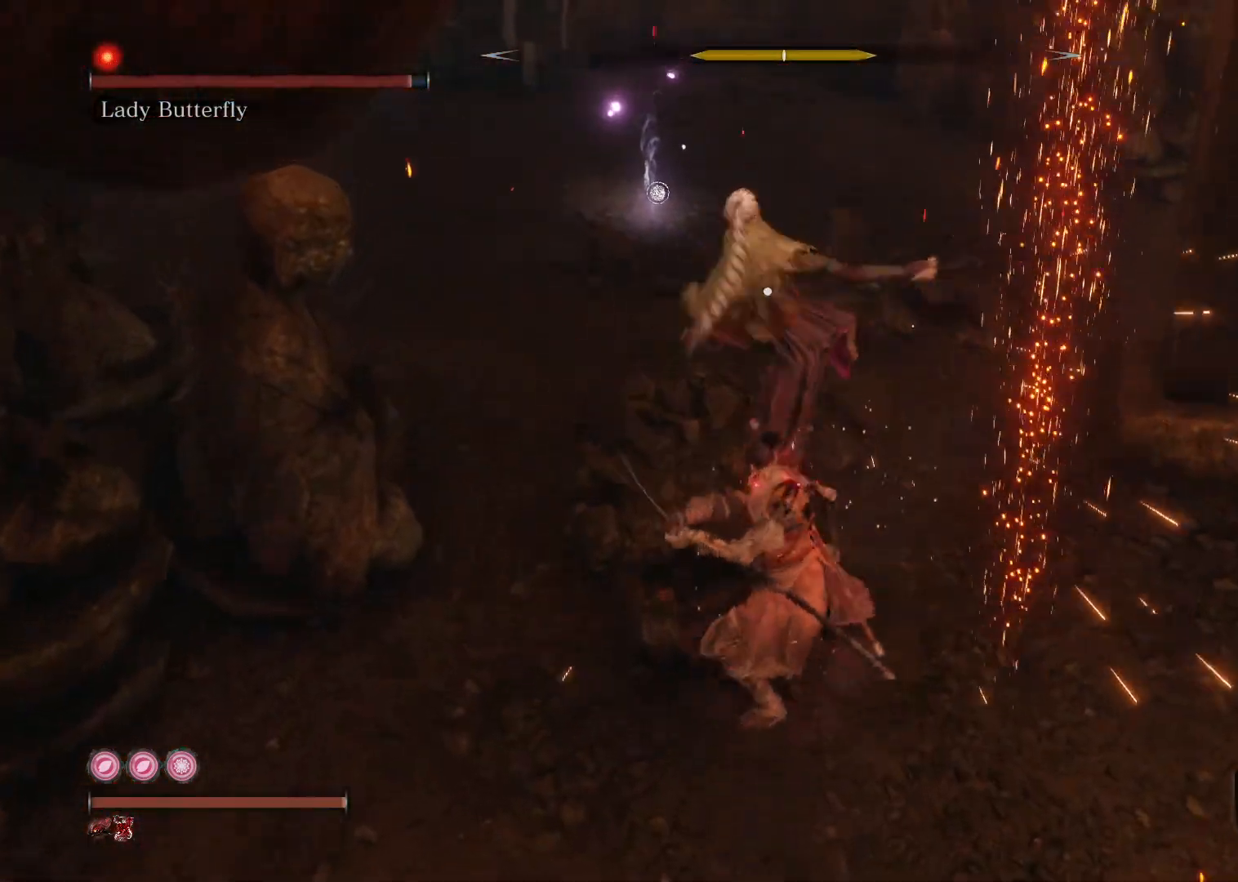
{"buttons": [], "left_stick": "up", "right_stick": "center", "events": [[133, "R1", "down"], [267, "R1", "up"]]}
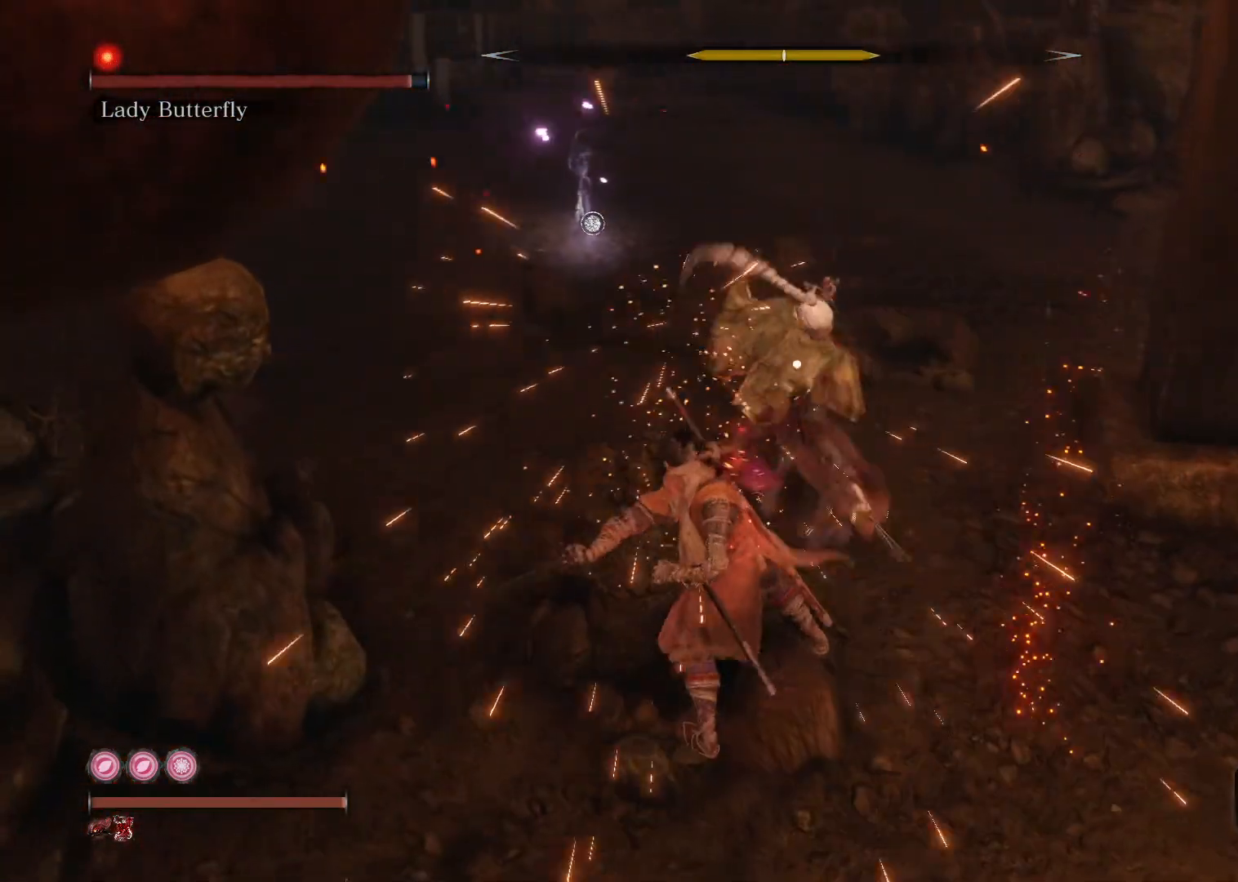
{"buttons": ["R1"], "left_stick": "up", "right_stick": "center", "events": [[83, "L1", "down"], [167, "L1", "up"], [250, "L1", "down"], [350, "L1", "up"], [483, "R1", "down"]]}
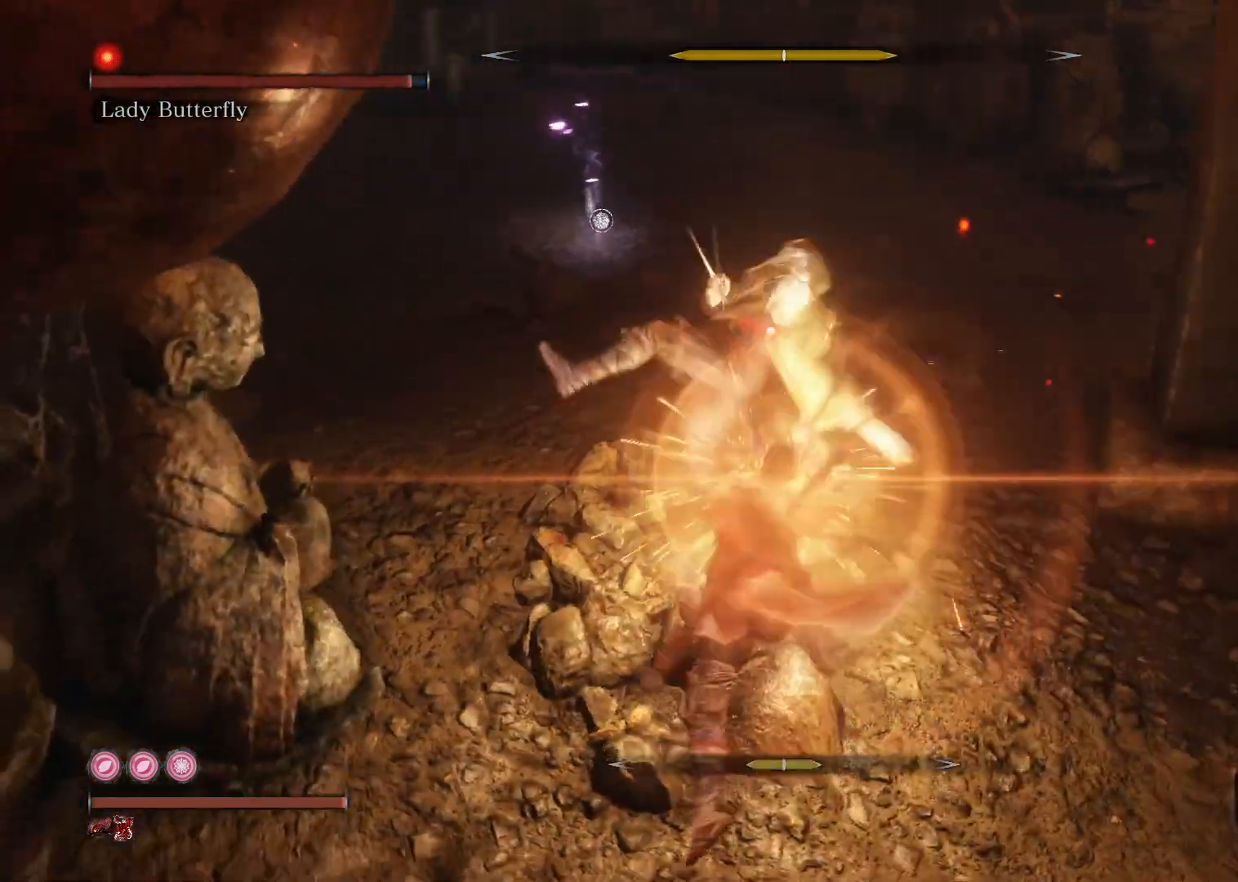
{"buttons": ["R1"], "left_stick": "up", "right_stick": "center", "events": [[117, "R1", "up"], [483, "R1", "down"]]}
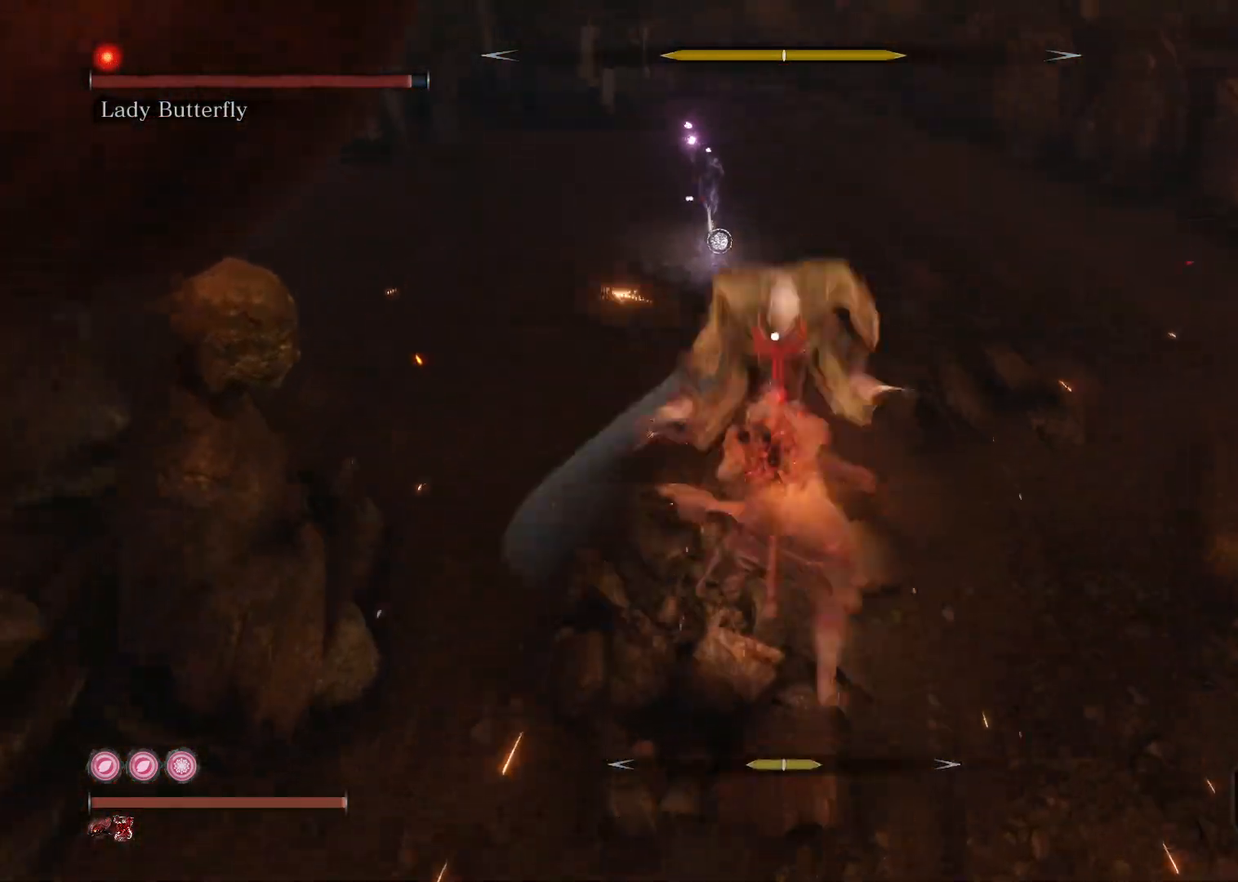
{"buttons": [], "left_stick": "up", "right_stick": "center", "events": [[117, "R1", "up"]]}
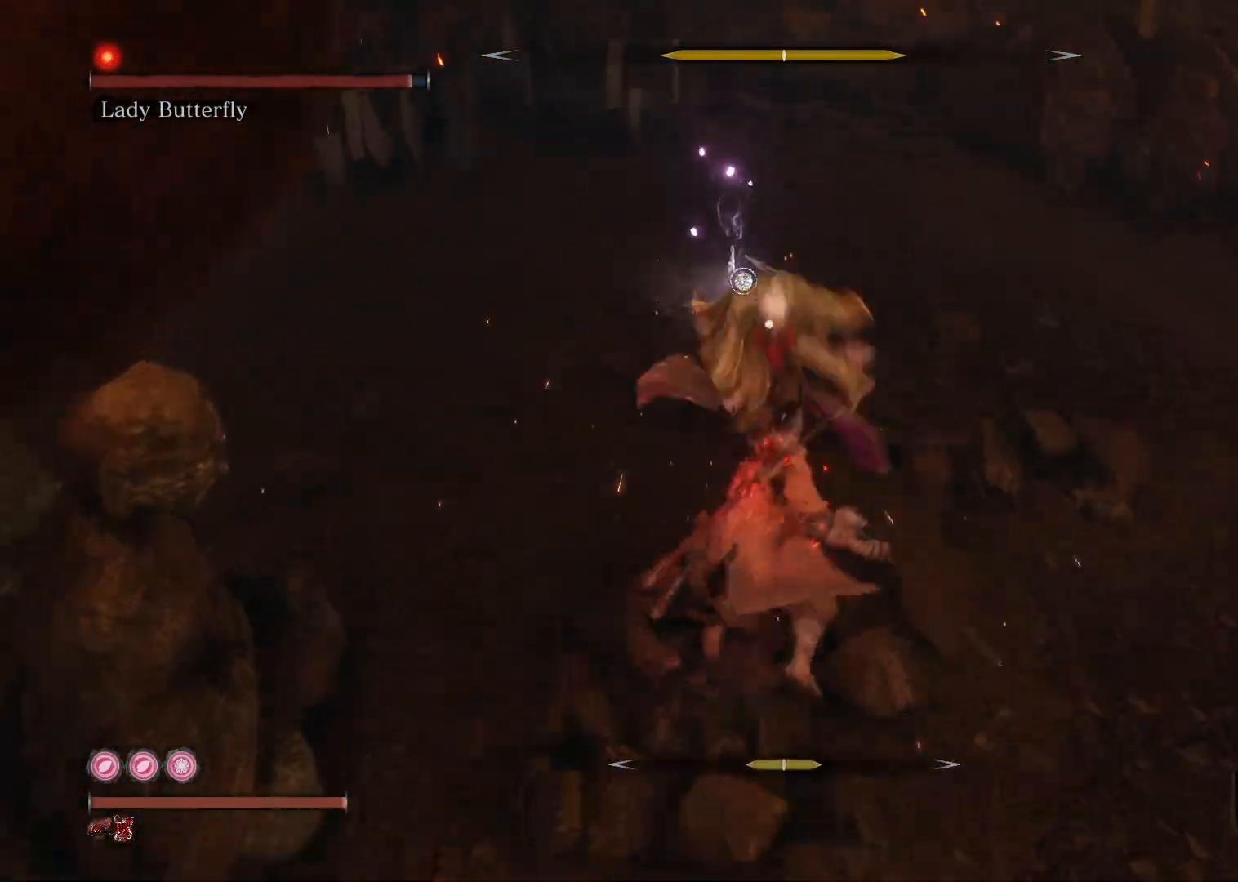
{"buttons": [], "left_stick": "up", "right_stick": "center", "events": [[67, "R1", "down"], [183, "R1", "up"]]}
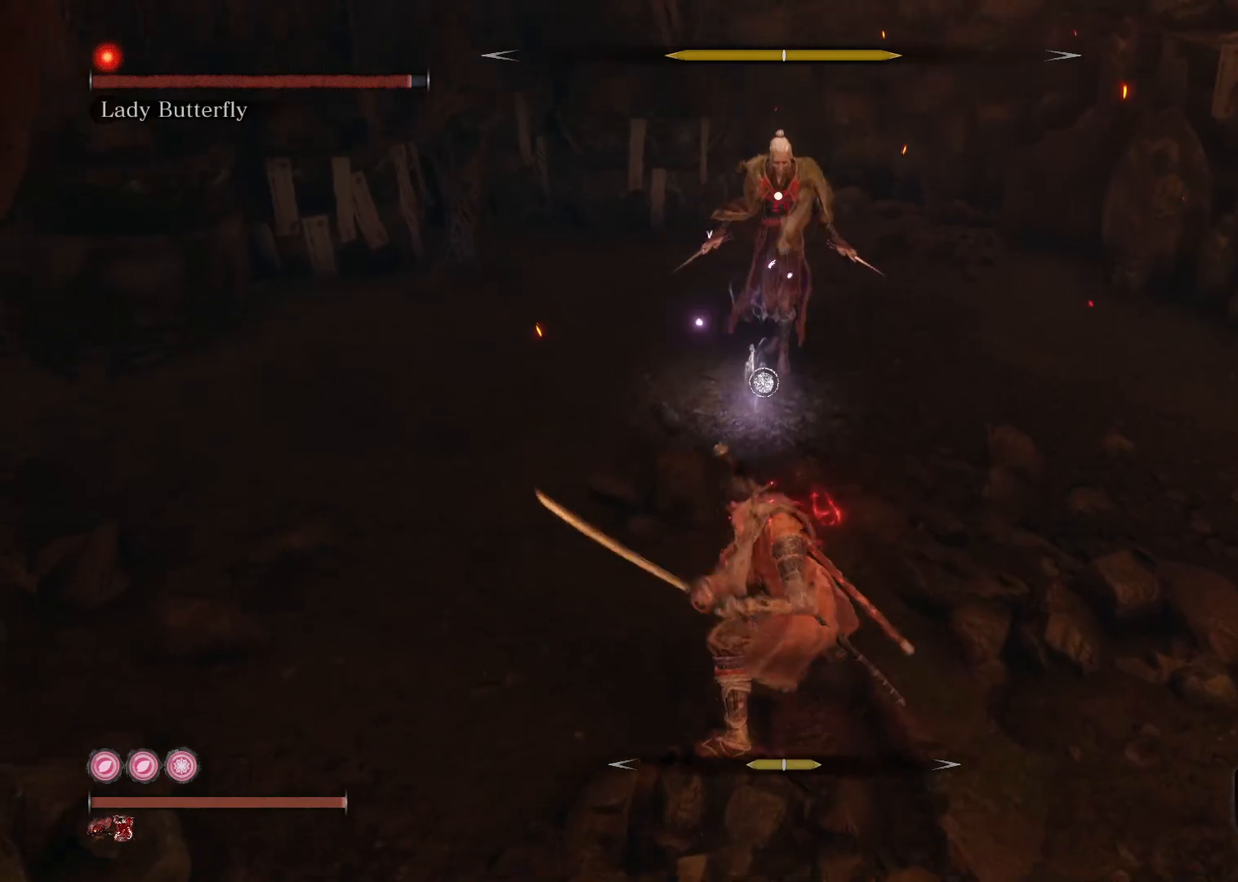
{"buttons": [], "left_stick": "up", "right_stick": "center", "events": []}
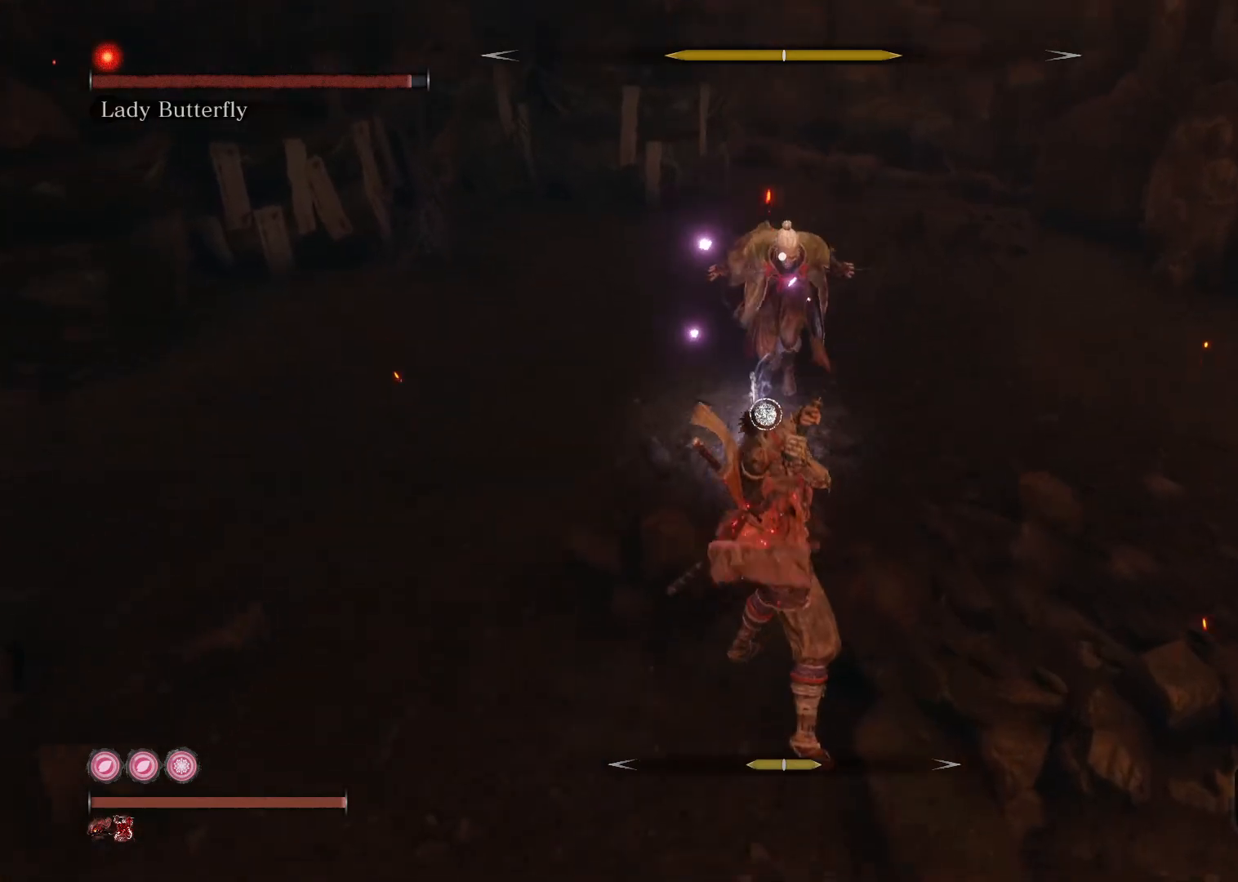
{"buttons": [], "left_stick": "center", "right_stick": "center", "events": [[450, "left_stick", "center"]]}
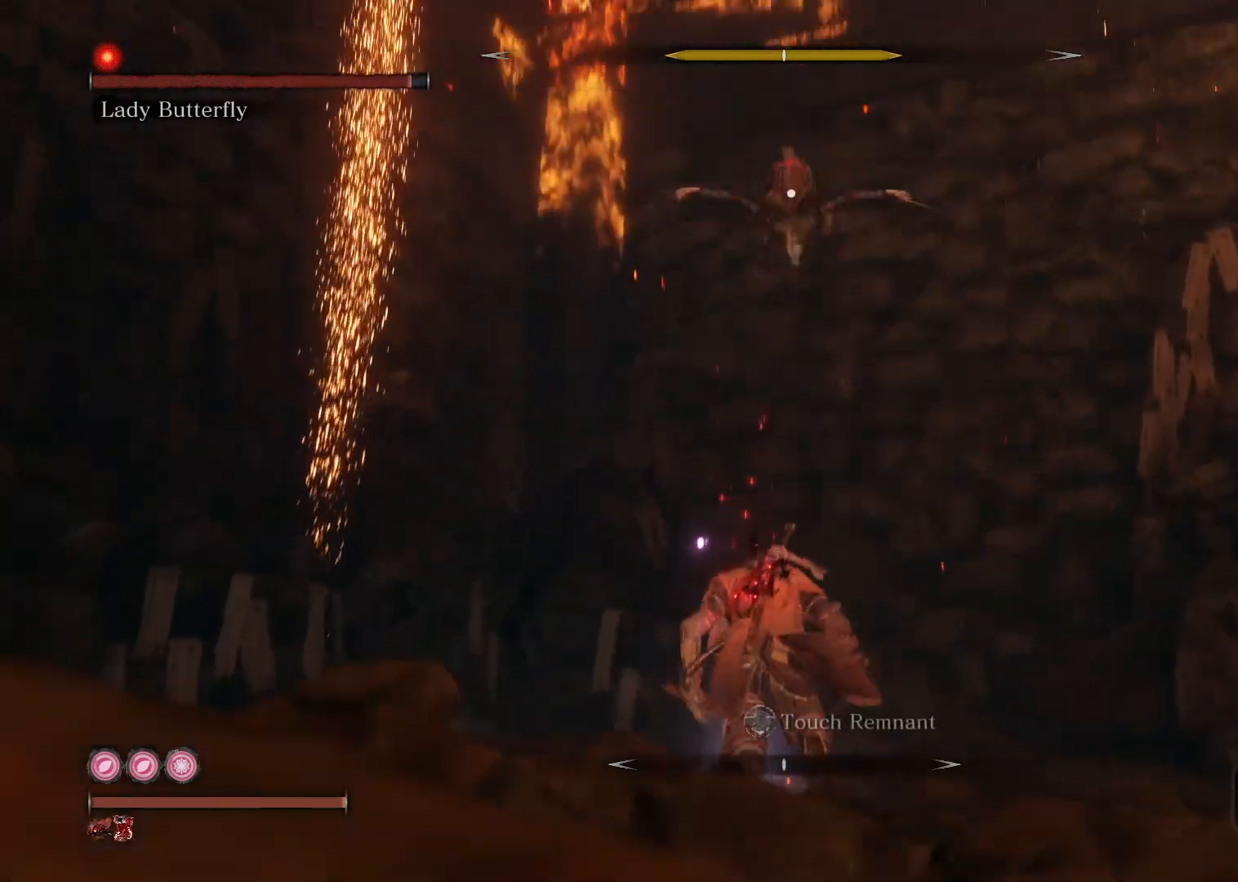
{"buttons": ["R2"], "left_stick": "center", "right_stick": "center", "events": [[150, "left_stick", "up"], [300, "R2", "down"], [333, "left_stick", "center"]]}
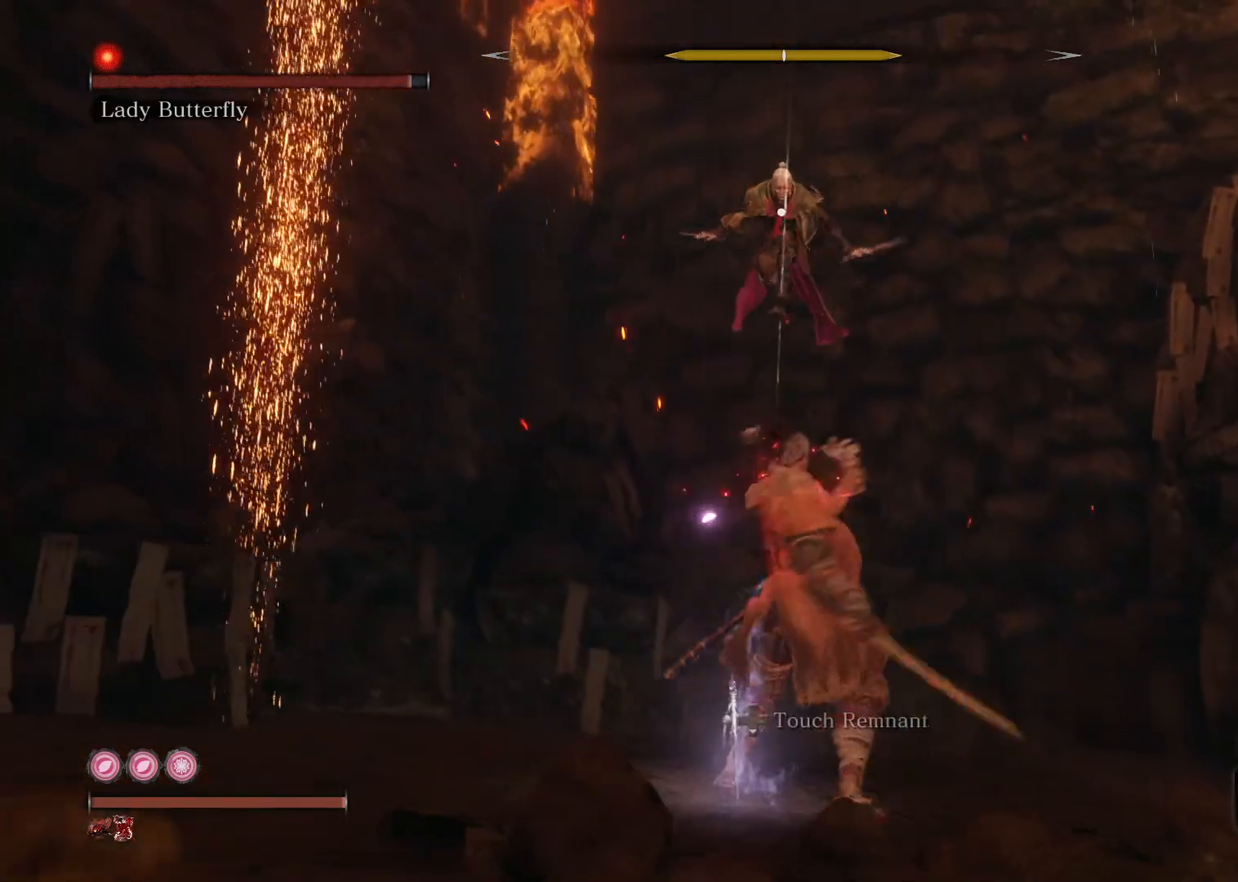
{"buttons": ["R2"], "left_stick": "center", "right_stick": "center", "events": []}
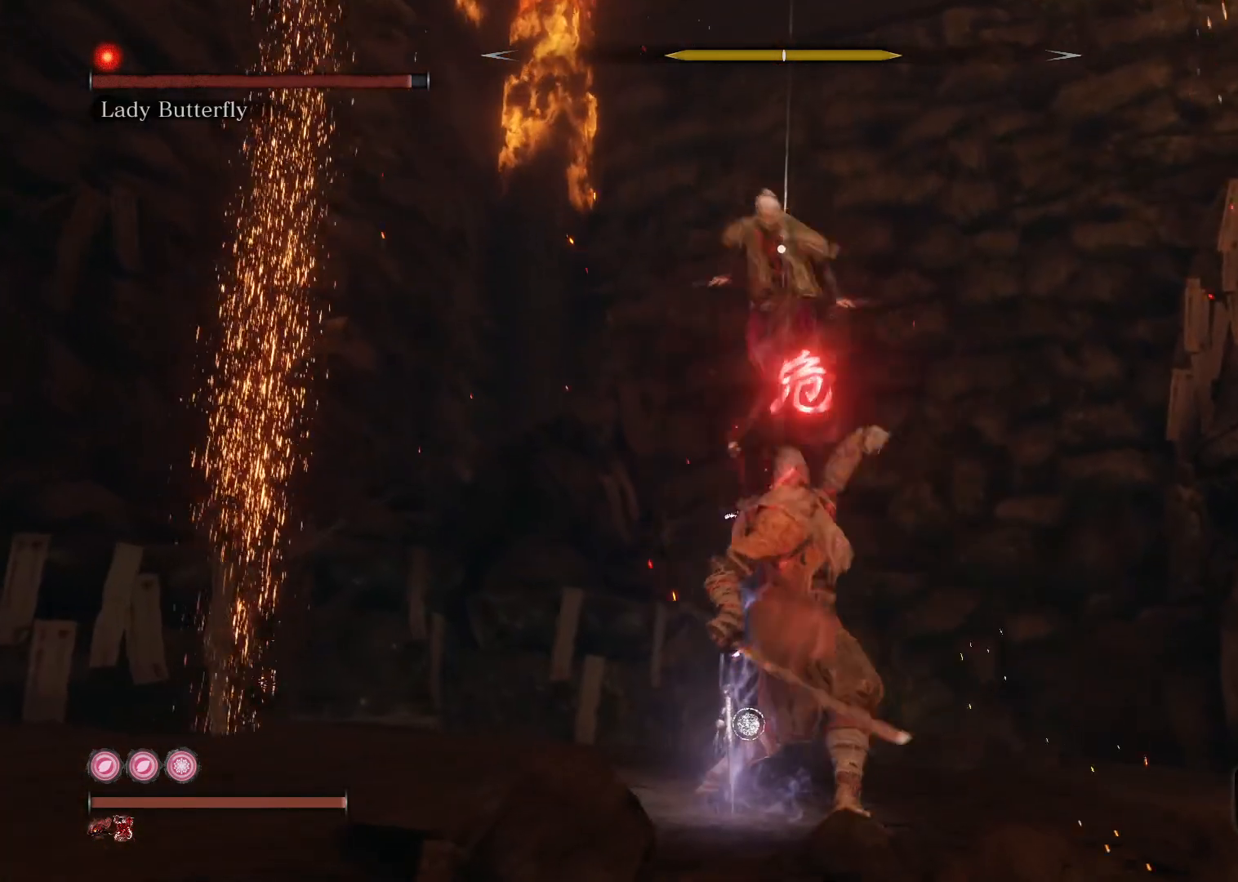
{"buttons": [], "left_stick": "up", "right_stick": "center", "events": [[67, "R2", "up"], [483, "left_stick", "up"]]}
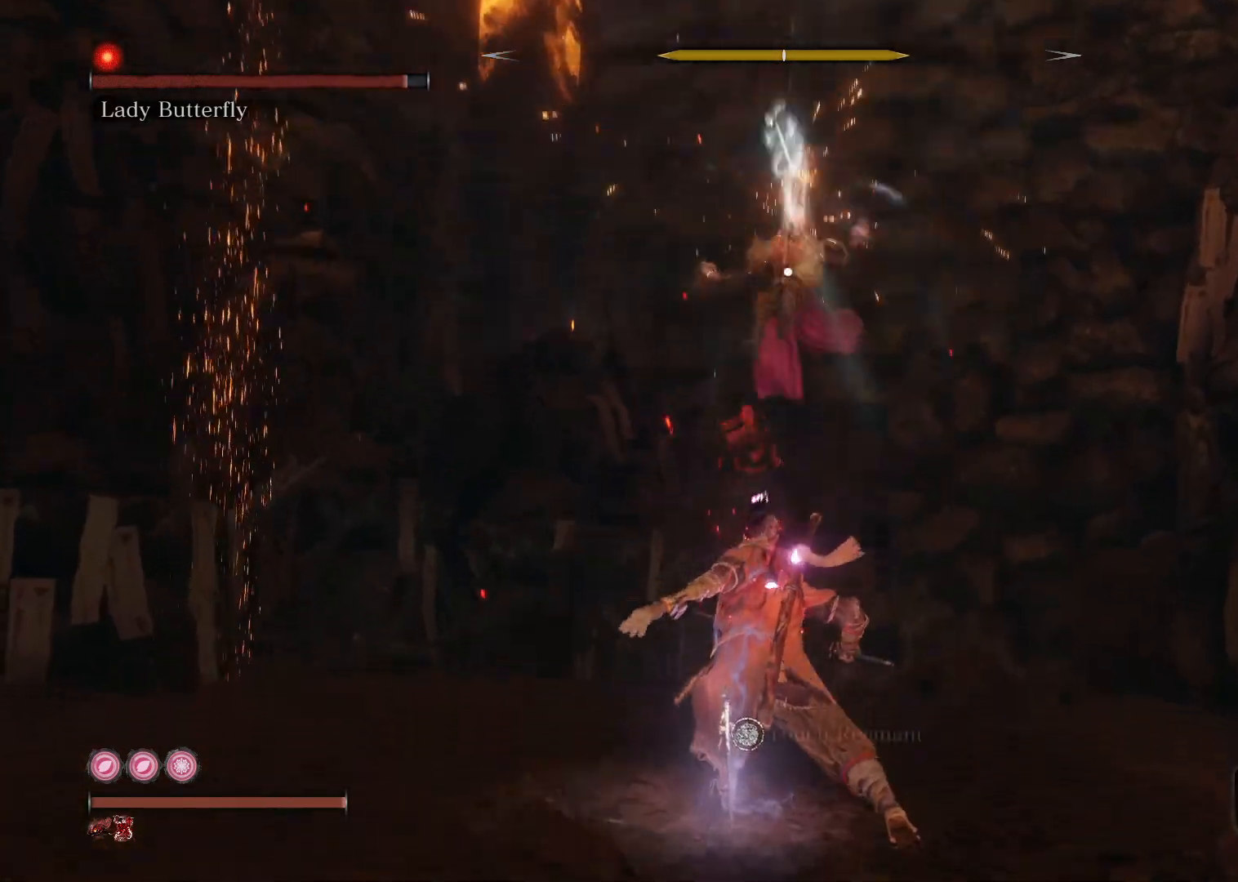
{"buttons": ["R1"], "left_stick": "up", "right_stick": "center", "events": [[433, "R1", "down"]]}
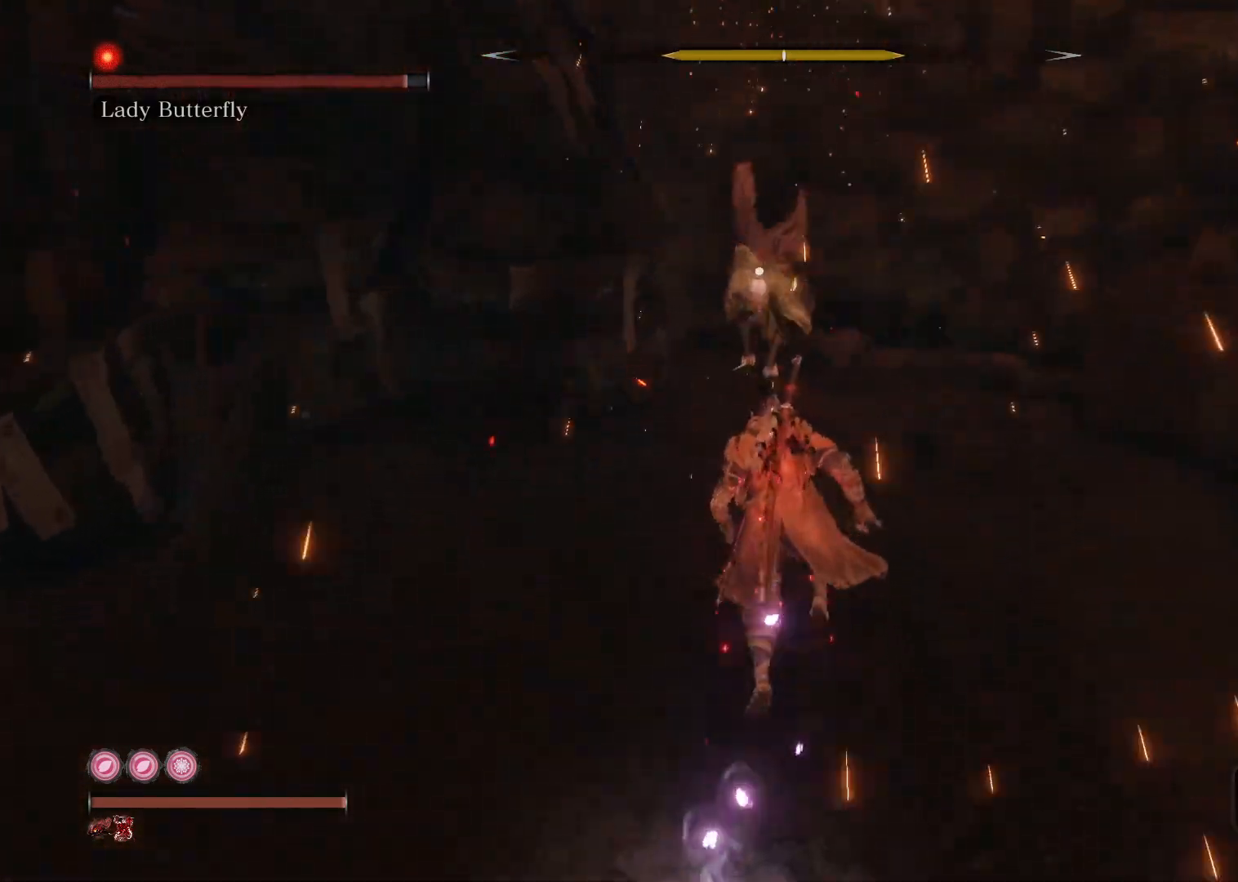
{"buttons": [], "left_stick": "up", "right_stick": "center", "events": [[67, "R1", "up"]]}
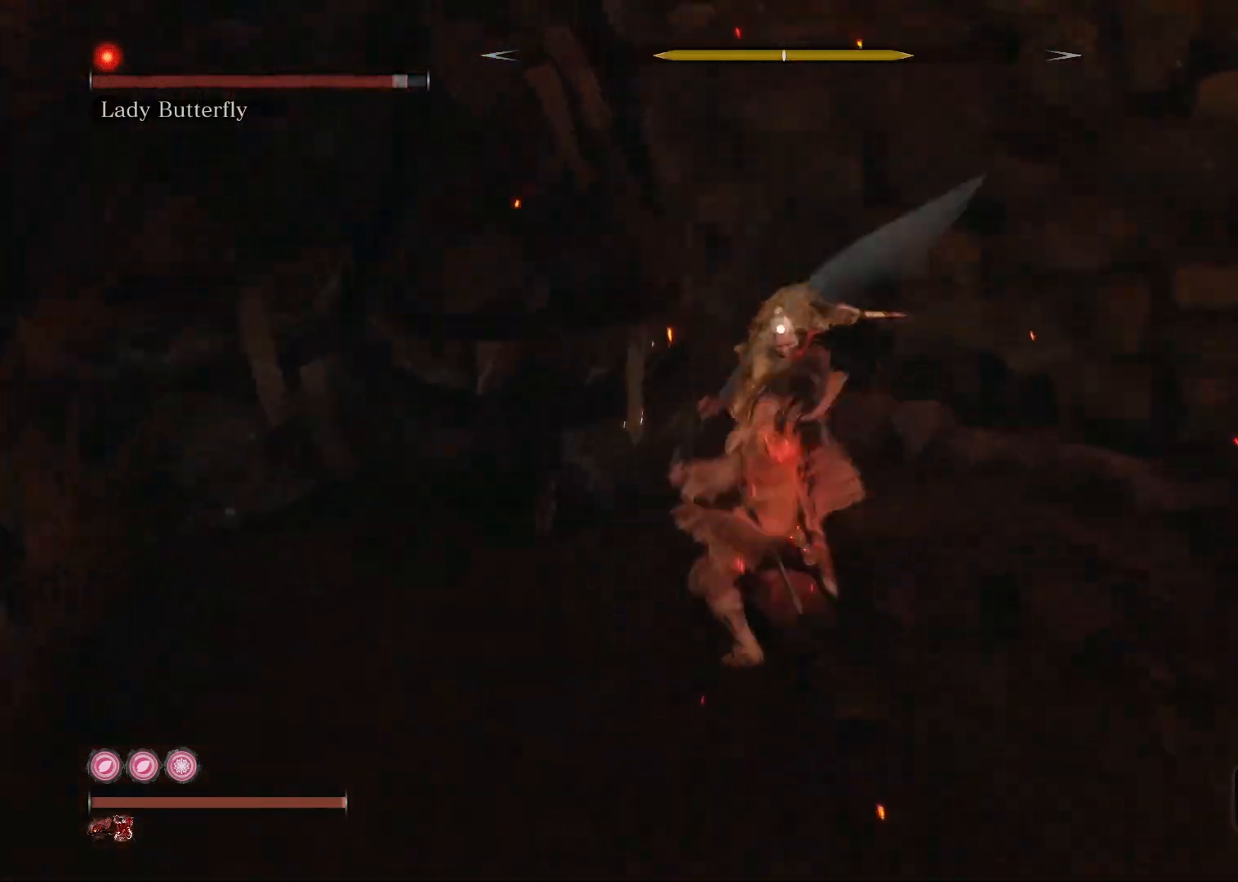
{"buttons": [], "left_stick": "up", "right_stick": "center", "events": [[50, "R1", "down"], [200, "R1", "up"]]}
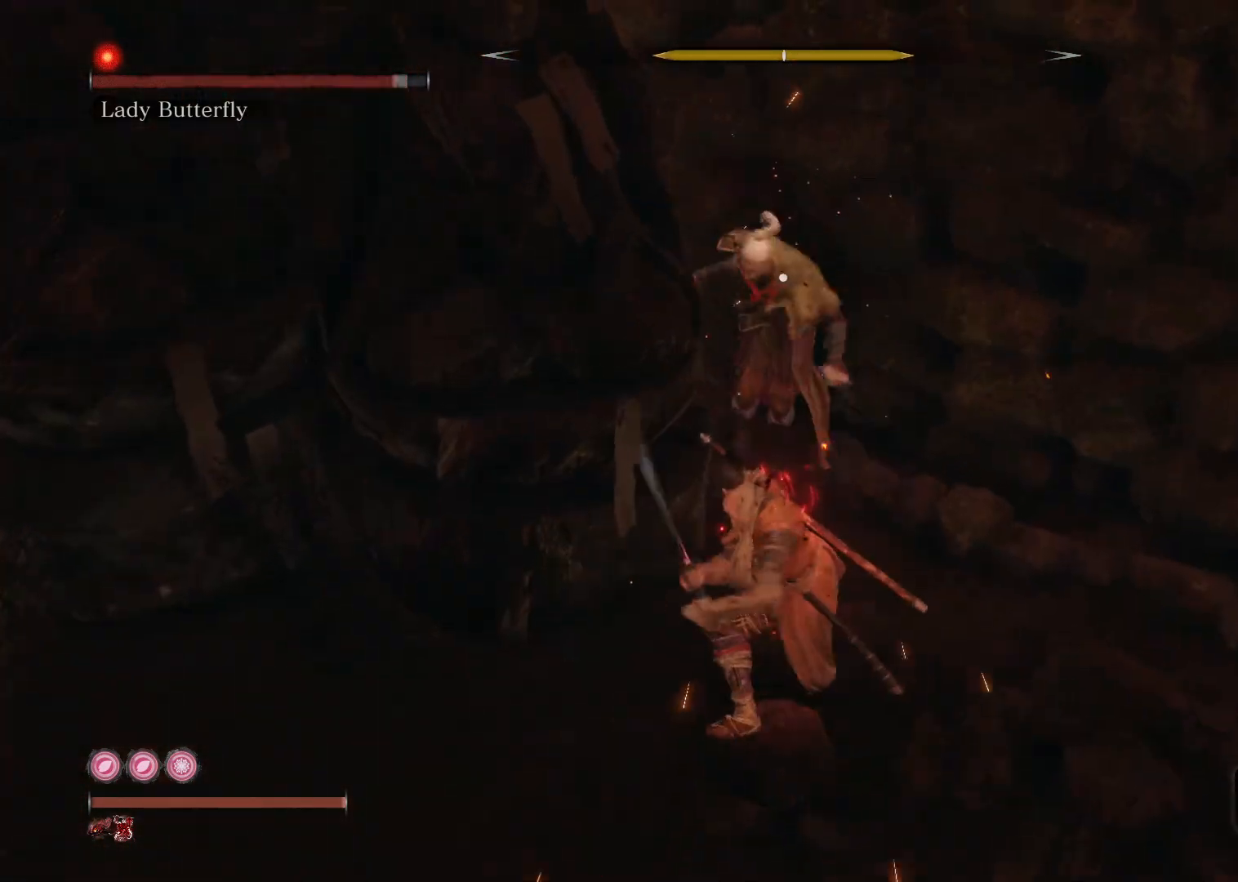
{"buttons": [], "left_stick": "up", "right_stick": "center", "events": [[200, "R1", "down"], [350, "R1", "up"]]}
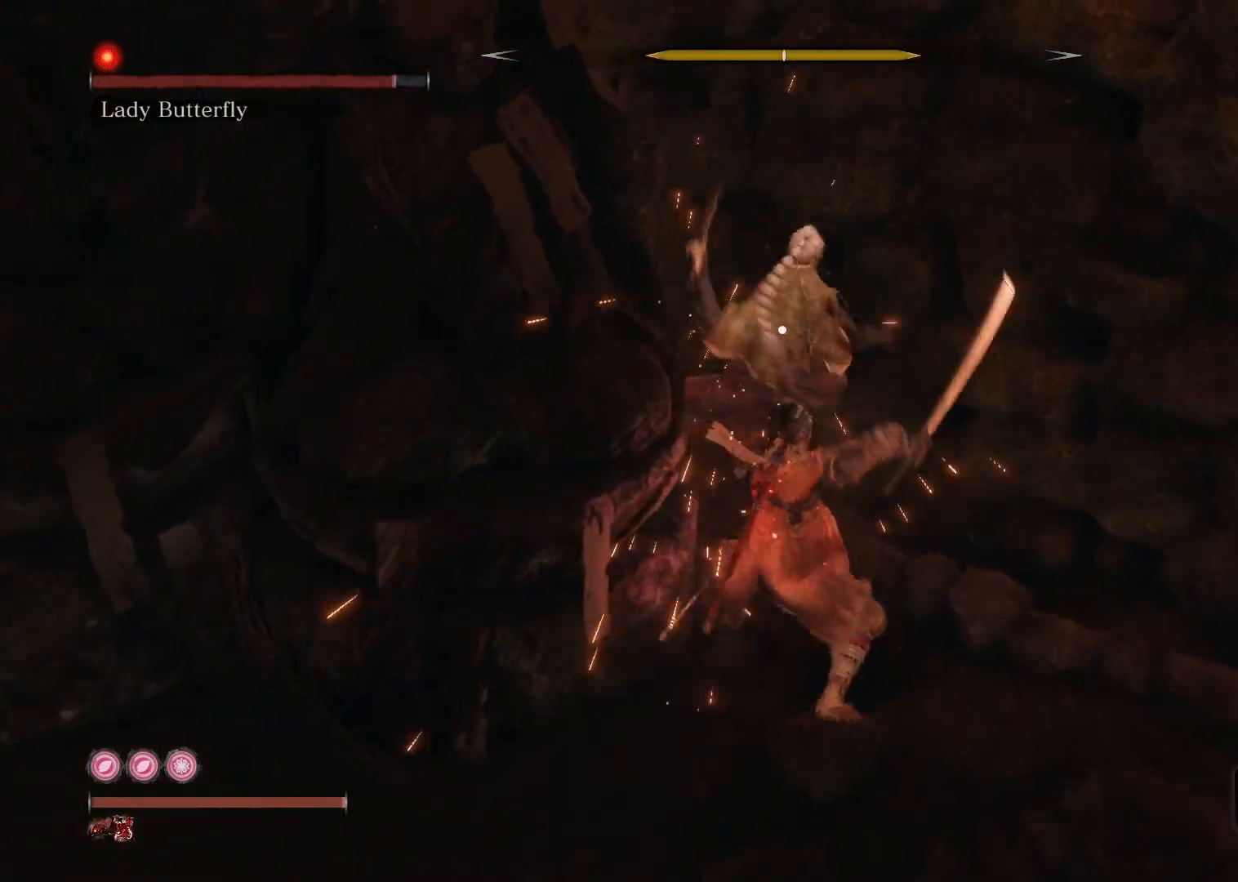
{"buttons": [], "left_stick": "up", "right_stick": "center", "events": [[267, "R1", "down"], [367, "R1", "up"]]}
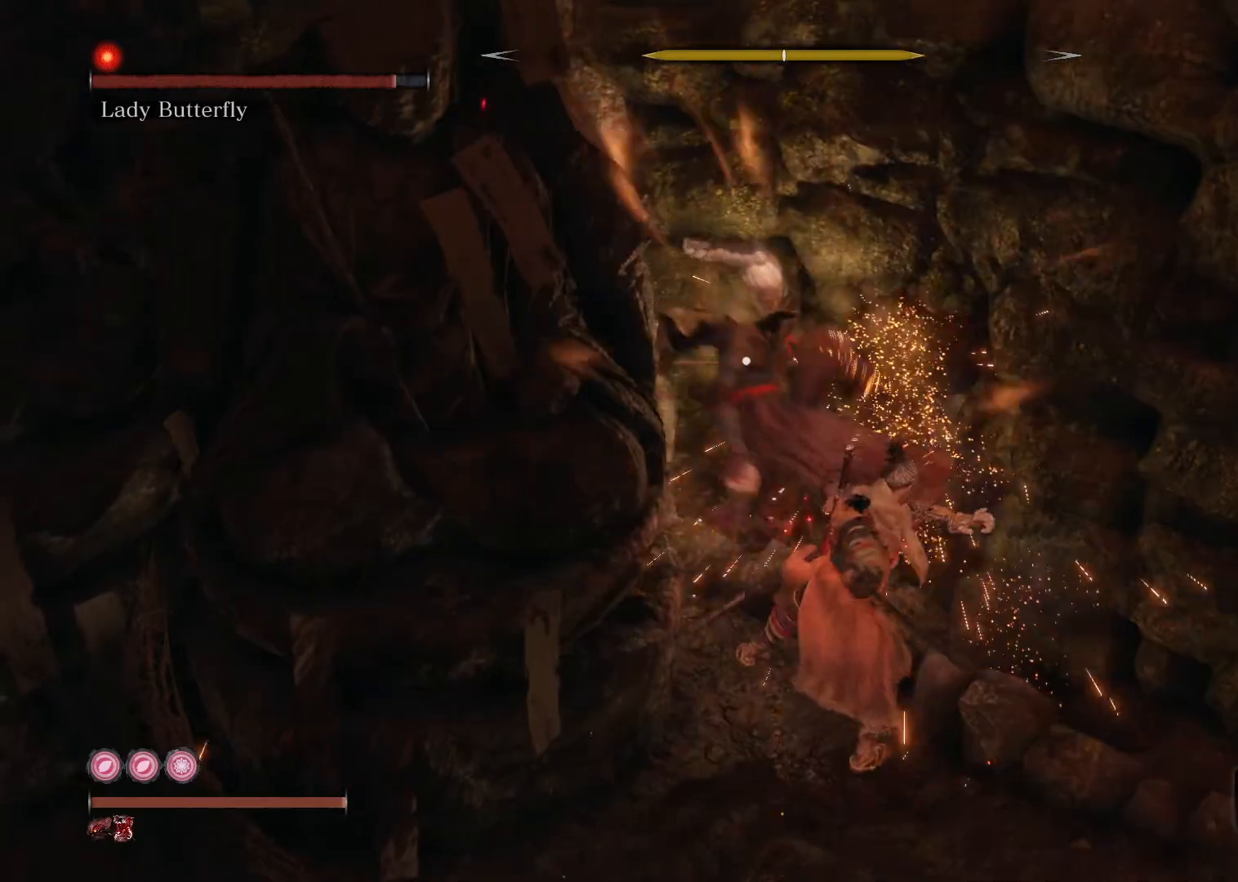
{"buttons": [], "left_stick": "up", "right_stick": "center", "events": [[217, "L1", "down"], [283, "L1", "up"], [383, "L1", "down"], [450, "L1", "up"]]}
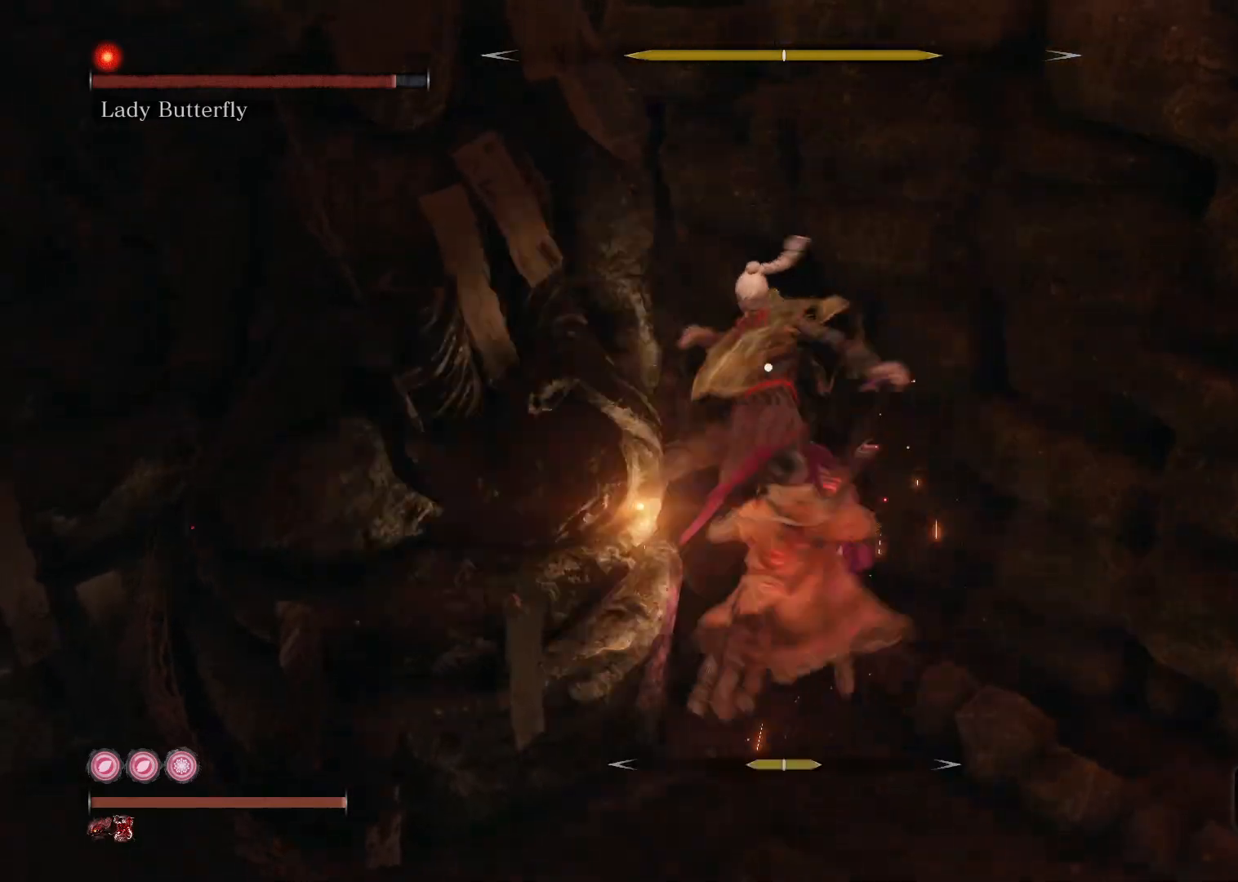
{"buttons": [], "left_stick": "up", "right_stick": "center", "events": [[33, "L1", "down"], [117, "L1", "up"], [200, "R1", "down"], [333, "R1", "up"]]}
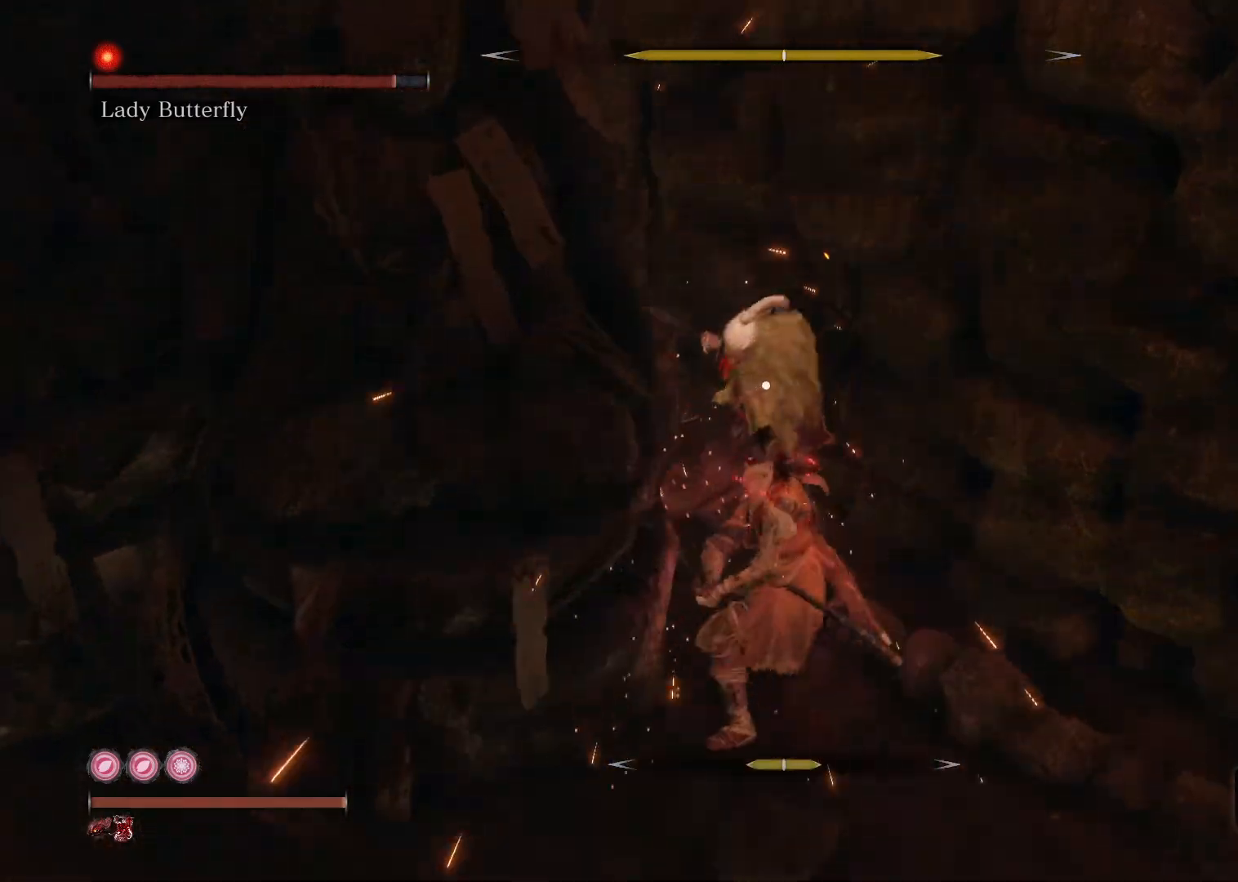
{"buttons": [], "left_stick": "up", "right_stick": "center", "events": [[133, "R1", "down"], [233, "R1", "up"]]}
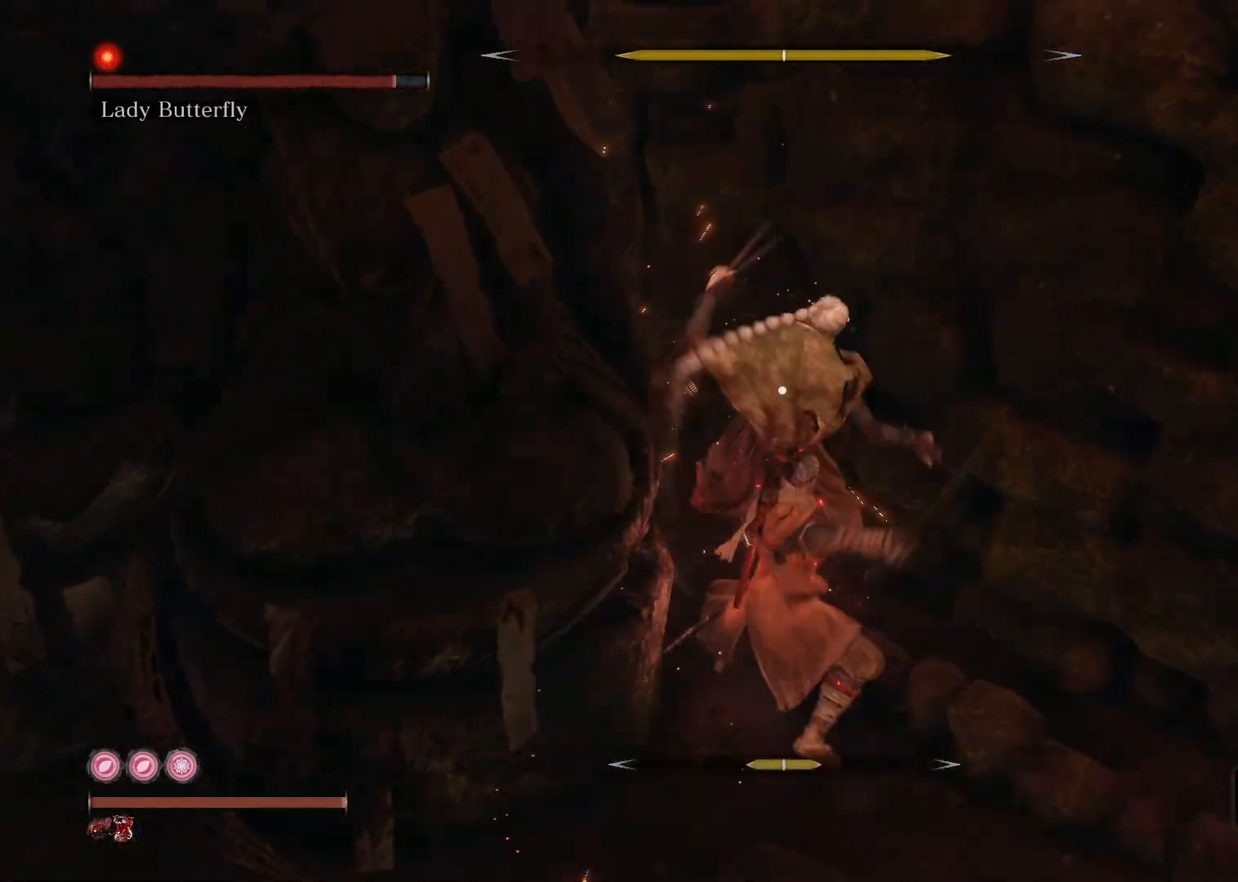
{"buttons": [], "left_stick": "up", "right_stick": "center", "events": [[167, "R1", "down"], [267, "R1", "up"]]}
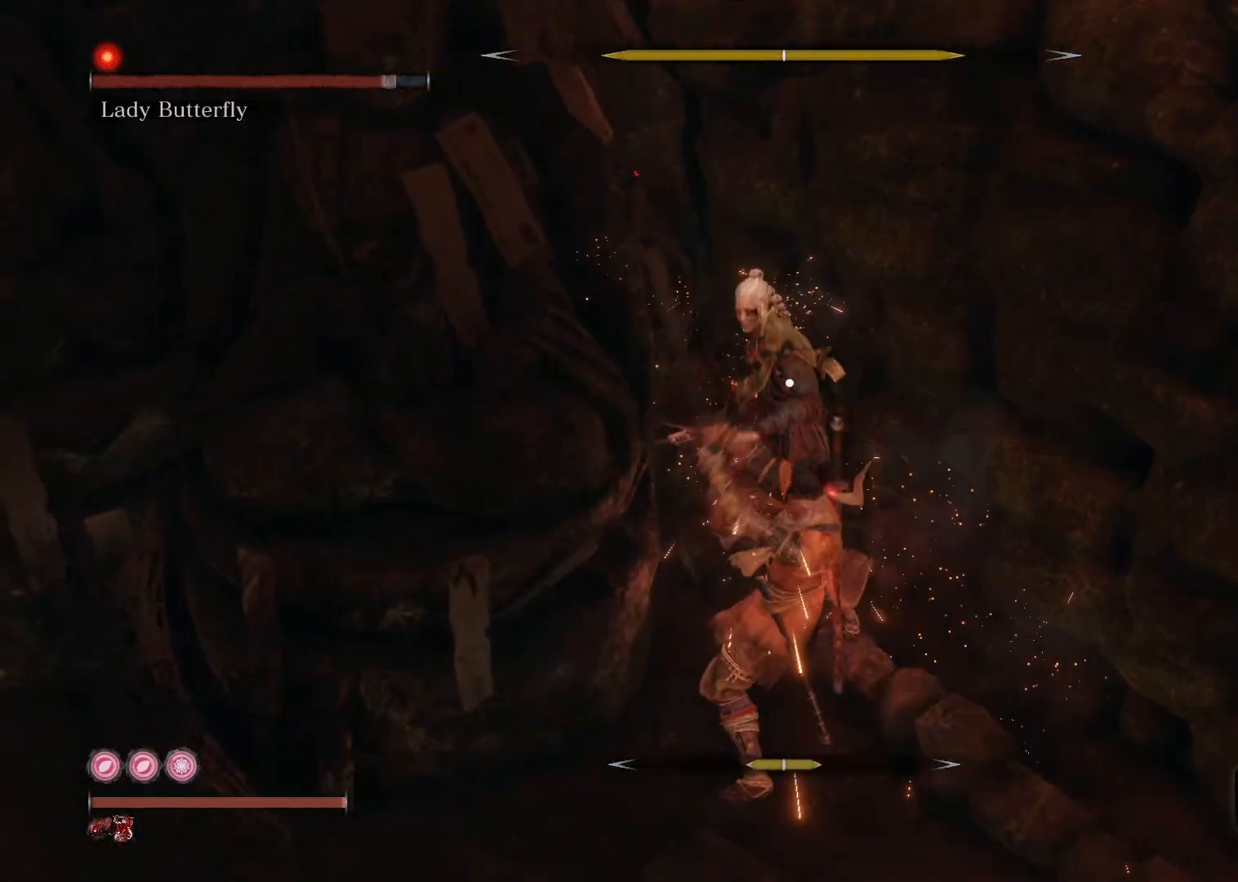
{"buttons": [], "left_stick": "up", "right_stick": "center", "events": [[317, "R1", "down"], [417, "R1", "up"]]}
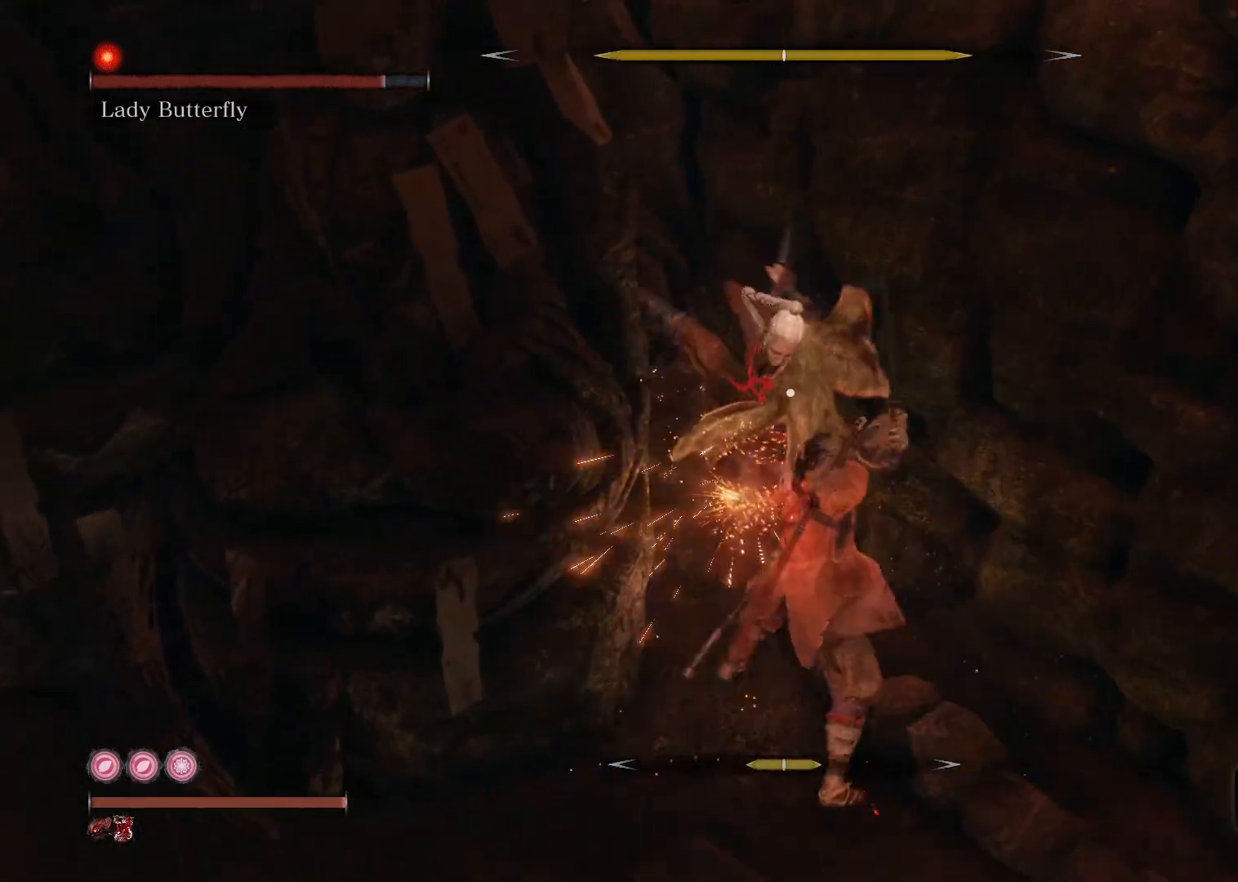
{"buttons": [], "left_stick": "up-left", "right_stick": "center", "events": [[300, "left_stick", "up-left"], [383, "R1", "down"], [500, "R1", "up"]]}
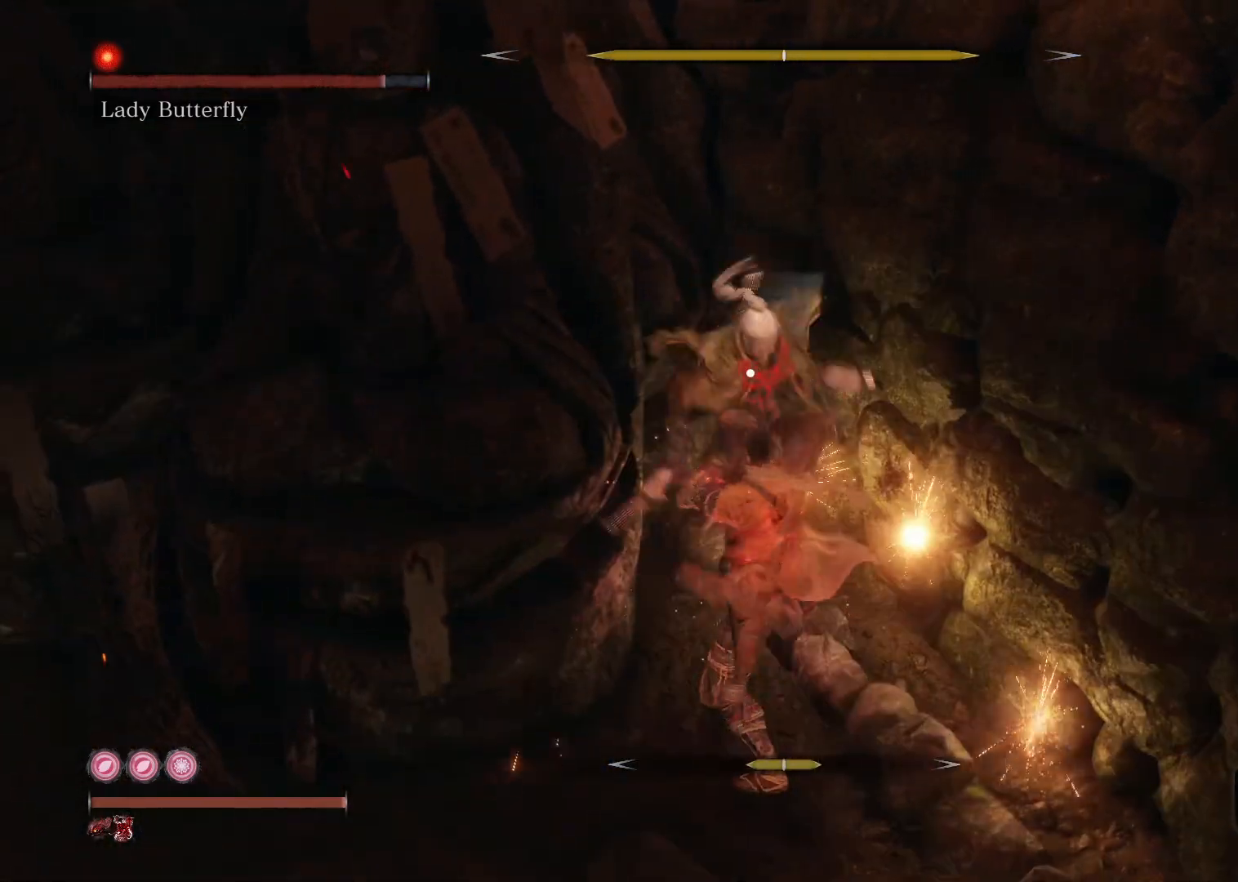
{"buttons": [], "left_stick": "up", "right_stick": "center", "events": [[417, "left_stick", "up"]]}
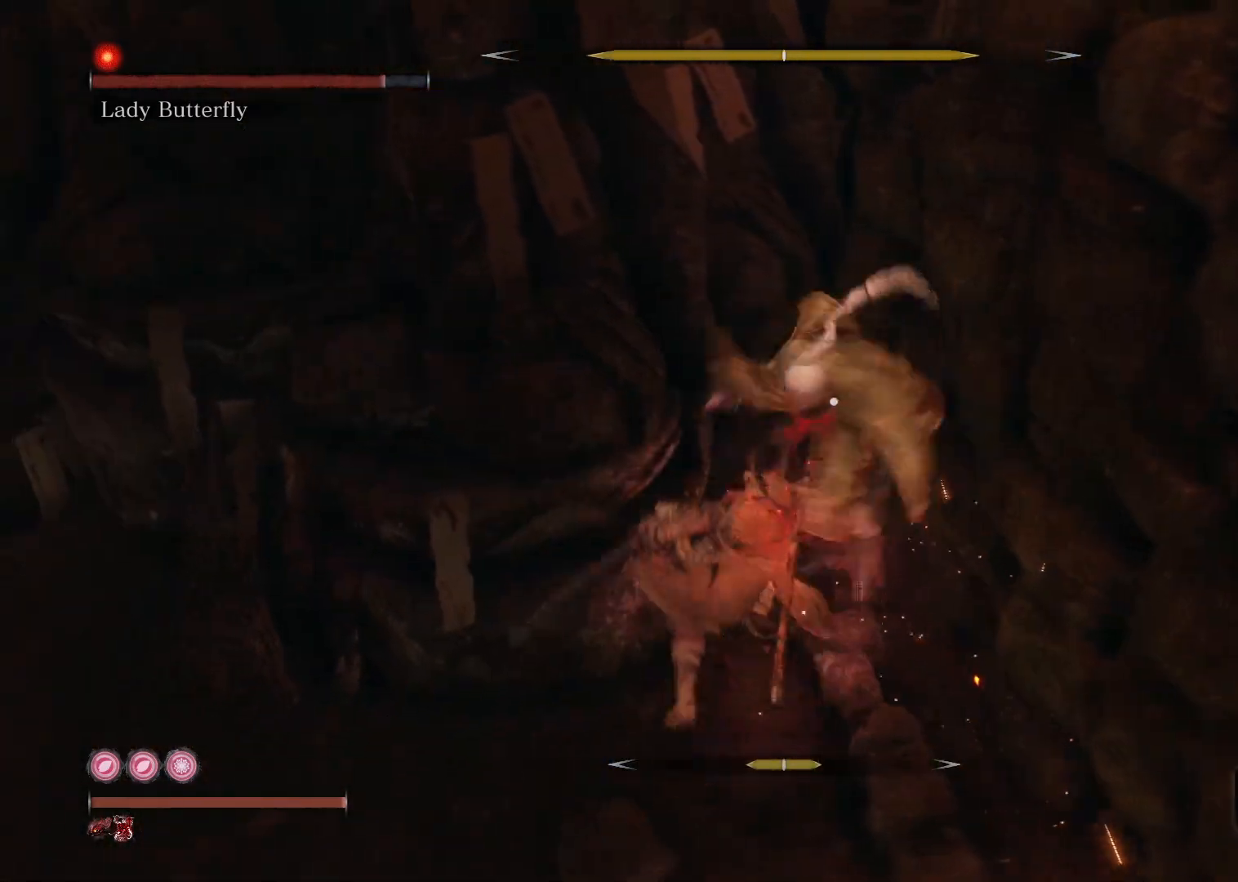
{"buttons": ["L1"], "left_stick": "up", "right_stick": "center", "events": [[67, "R1", "down"], [200, "R1", "up"], [450, "L1", "down"]]}
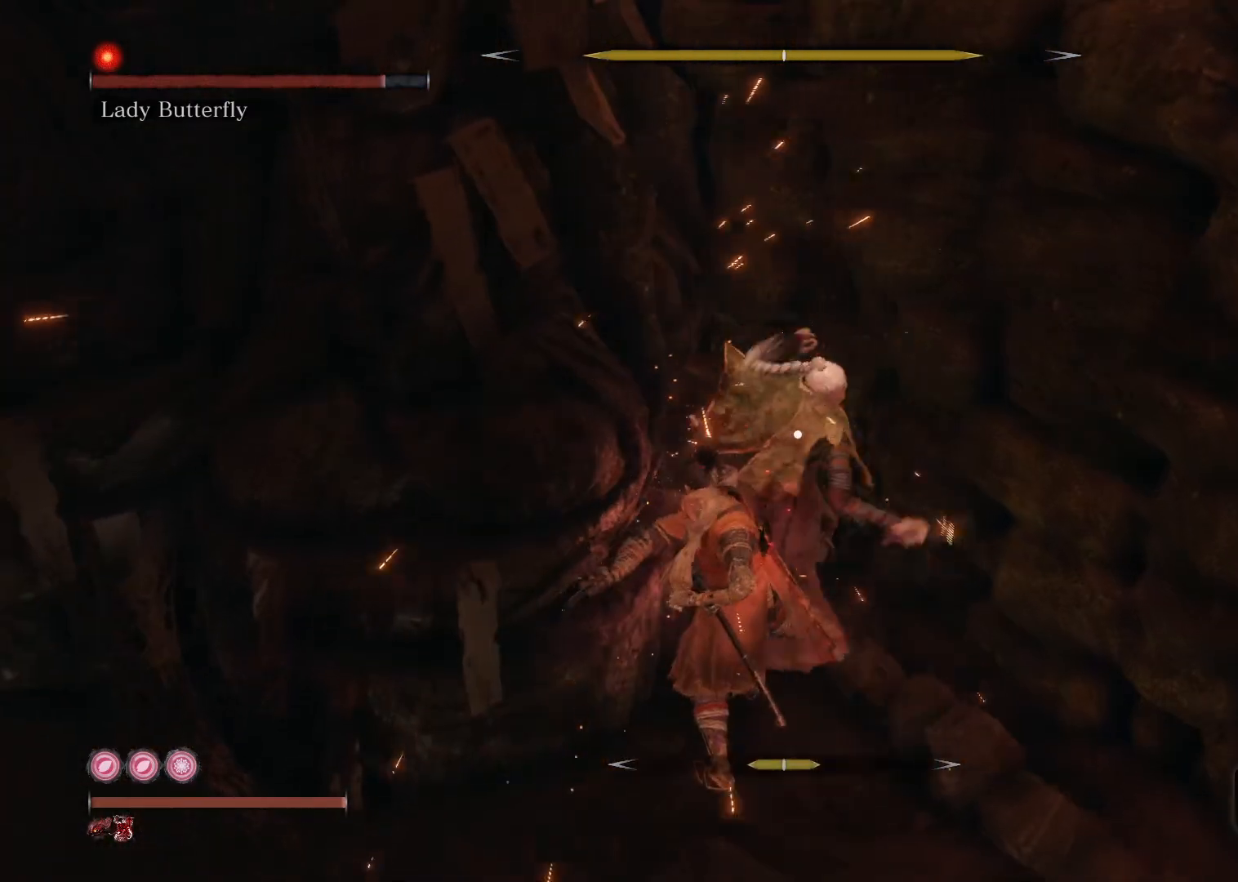
{"buttons": [], "left_stick": "up", "right_stick": "center", "events": [[33, "L1", "up"], [117, "L1", "down"], [217, "L1", "up"], [333, "R1", "down"], [467, "R1", "up"]]}
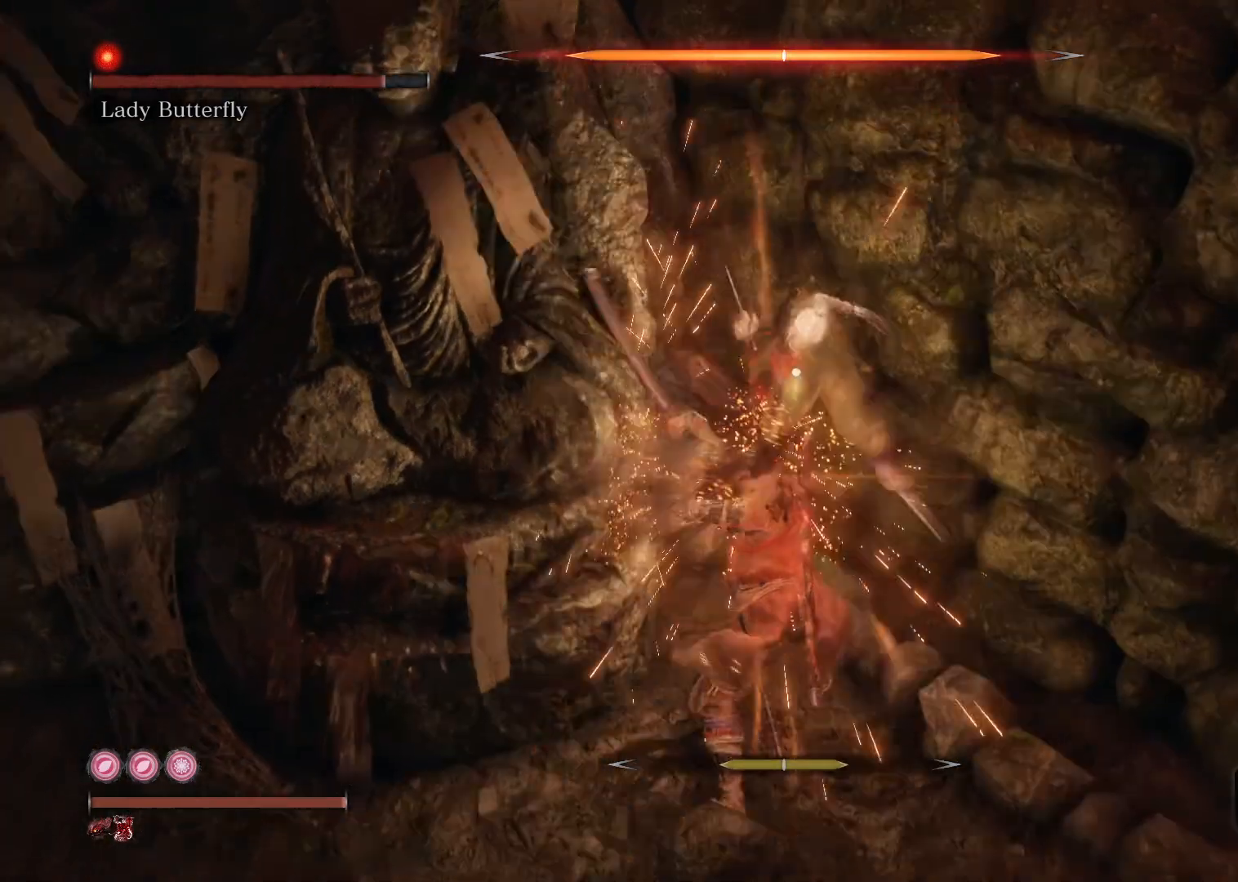
{"buttons": [], "left_stick": "up", "right_stick": "center", "events": [[350, "R1", "down"], [450, "R1", "up"]]}
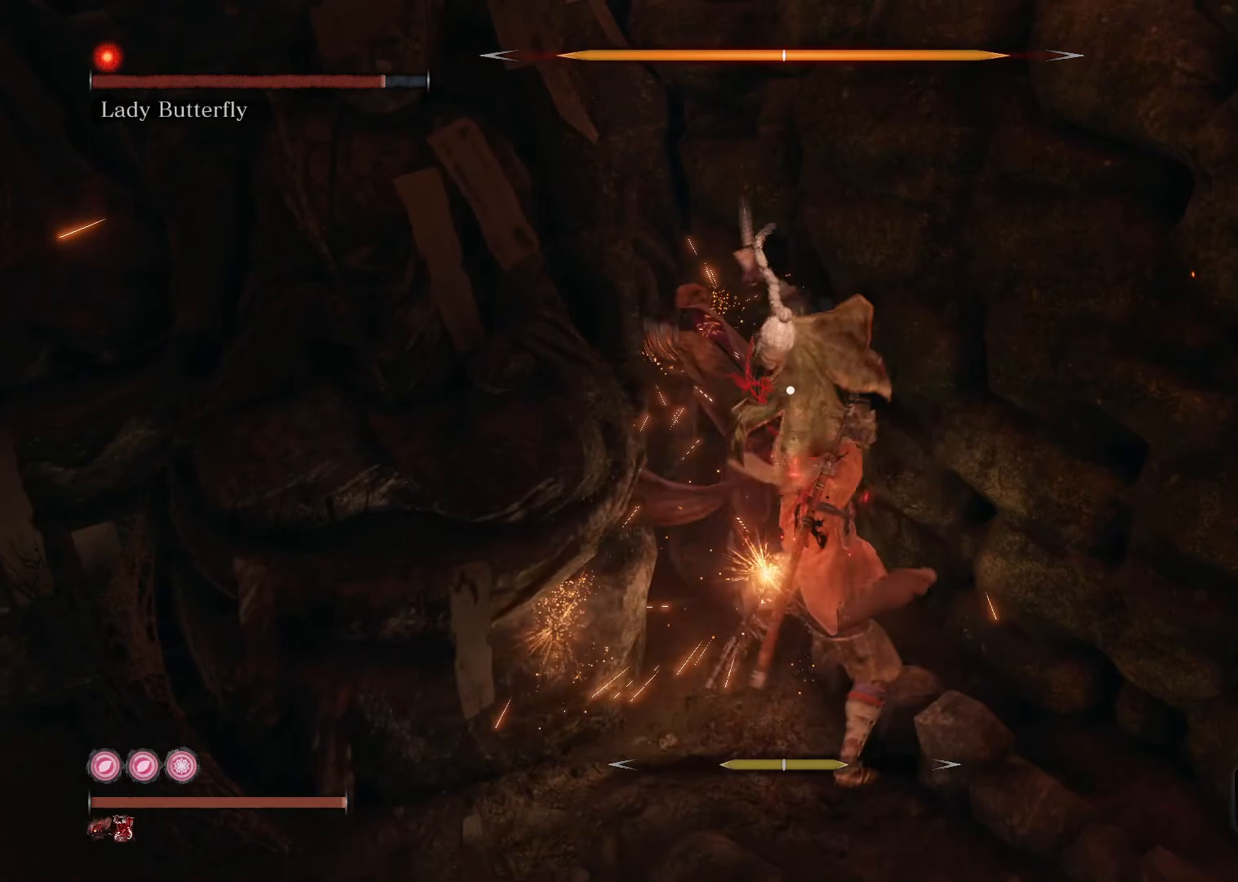
{"buttons": ["R1"], "left_stick": "up", "right_stick": "center", "events": [[417, "R1", "down"]]}
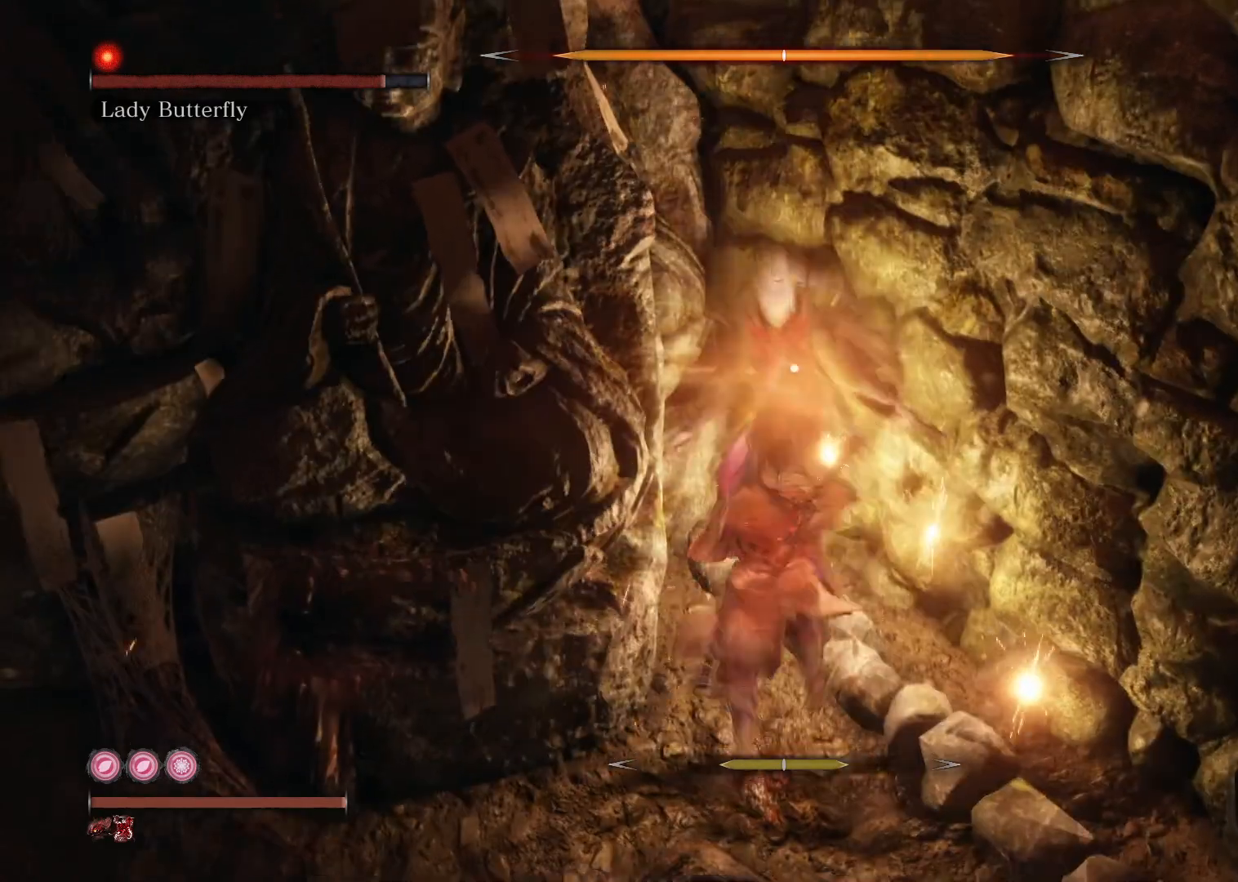
{"buttons": [], "left_stick": "up", "right_stick": "center", "events": [[33, "R1", "up"], [417, "L1", "down"], [500, "L1", "up"]]}
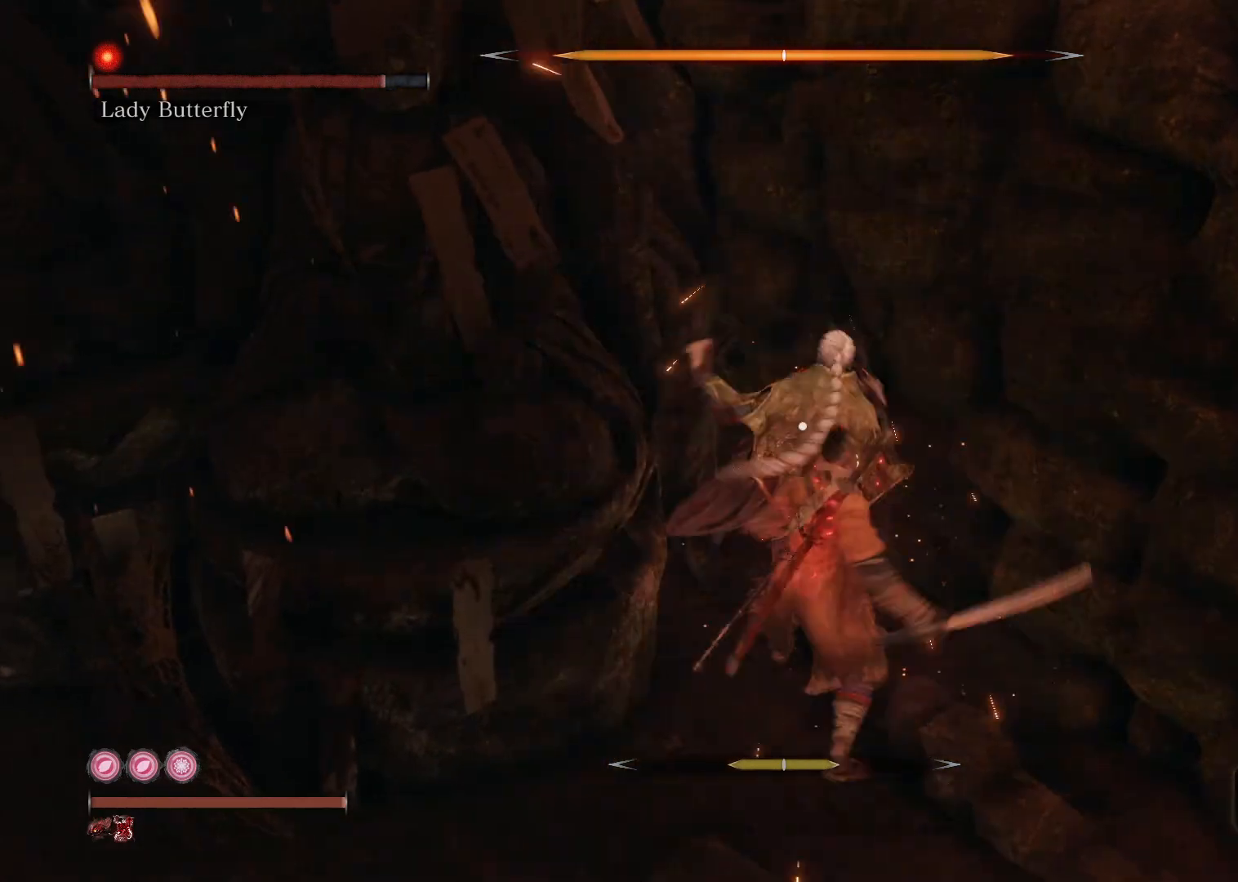
{"buttons": [], "left_stick": "up", "right_stick": "center", "events": [[100, "L1", "down"], [200, "L1", "up"], [300, "R1", "down"], [400, "R1", "up"]]}